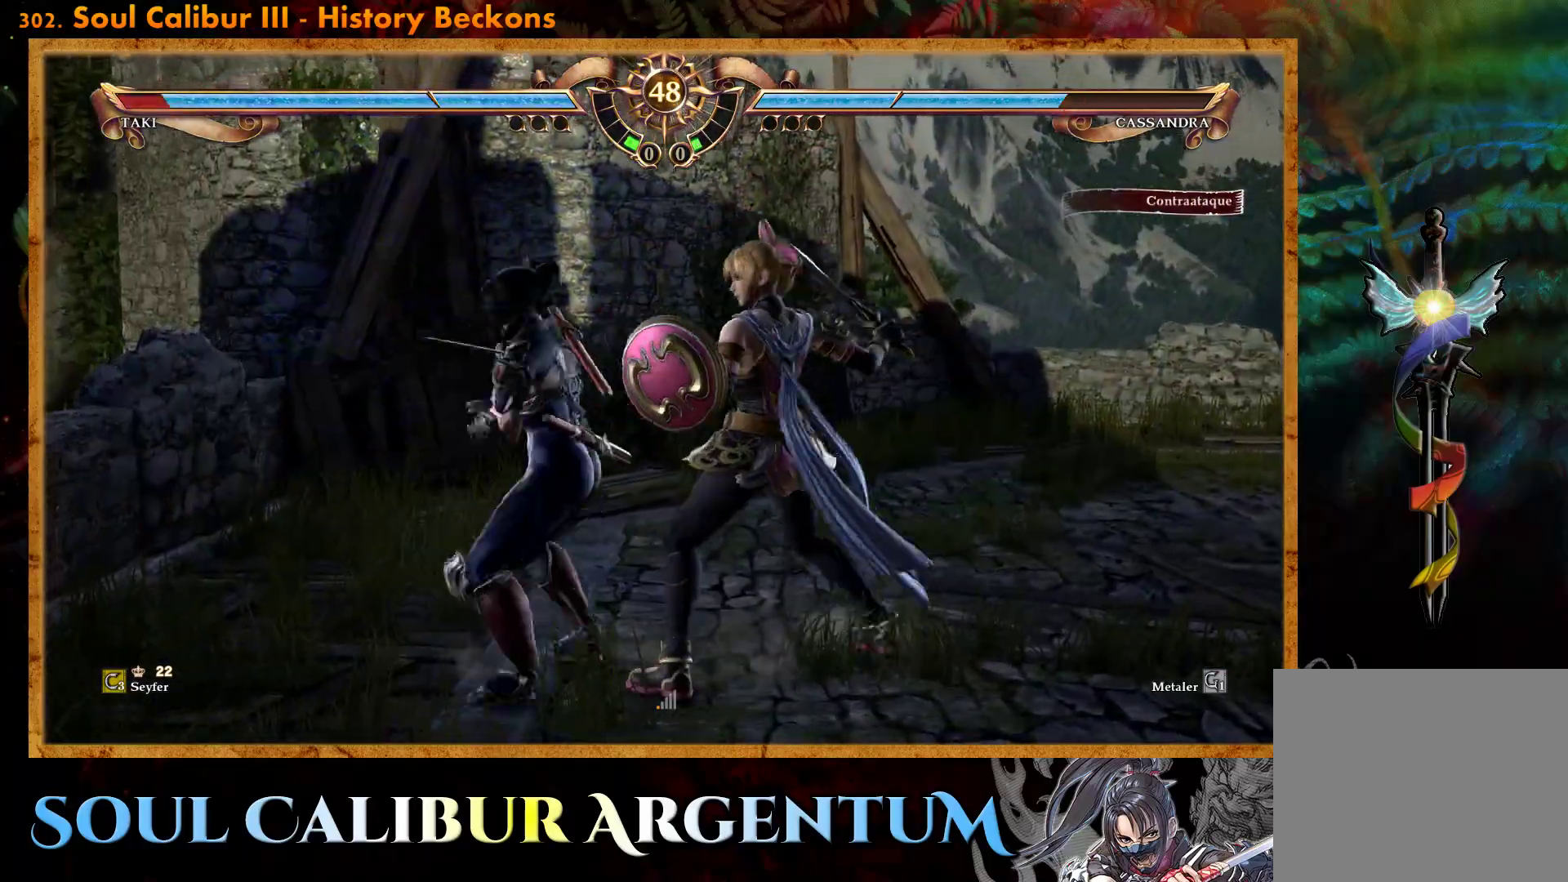
Gameplay with a controller (PlayStation layout); each line is a JSON object with the inputs held at the frame after it. "events" lists button and stick changes between this image and that frame as [ms after this image, input, new state], when the widget could be followed in between. Not read: left_stick right_stick.
{"buttons": ["CROSS"], "events": [[150, "SQUARE", "down"], [233, "SQUARE", "up"]]}
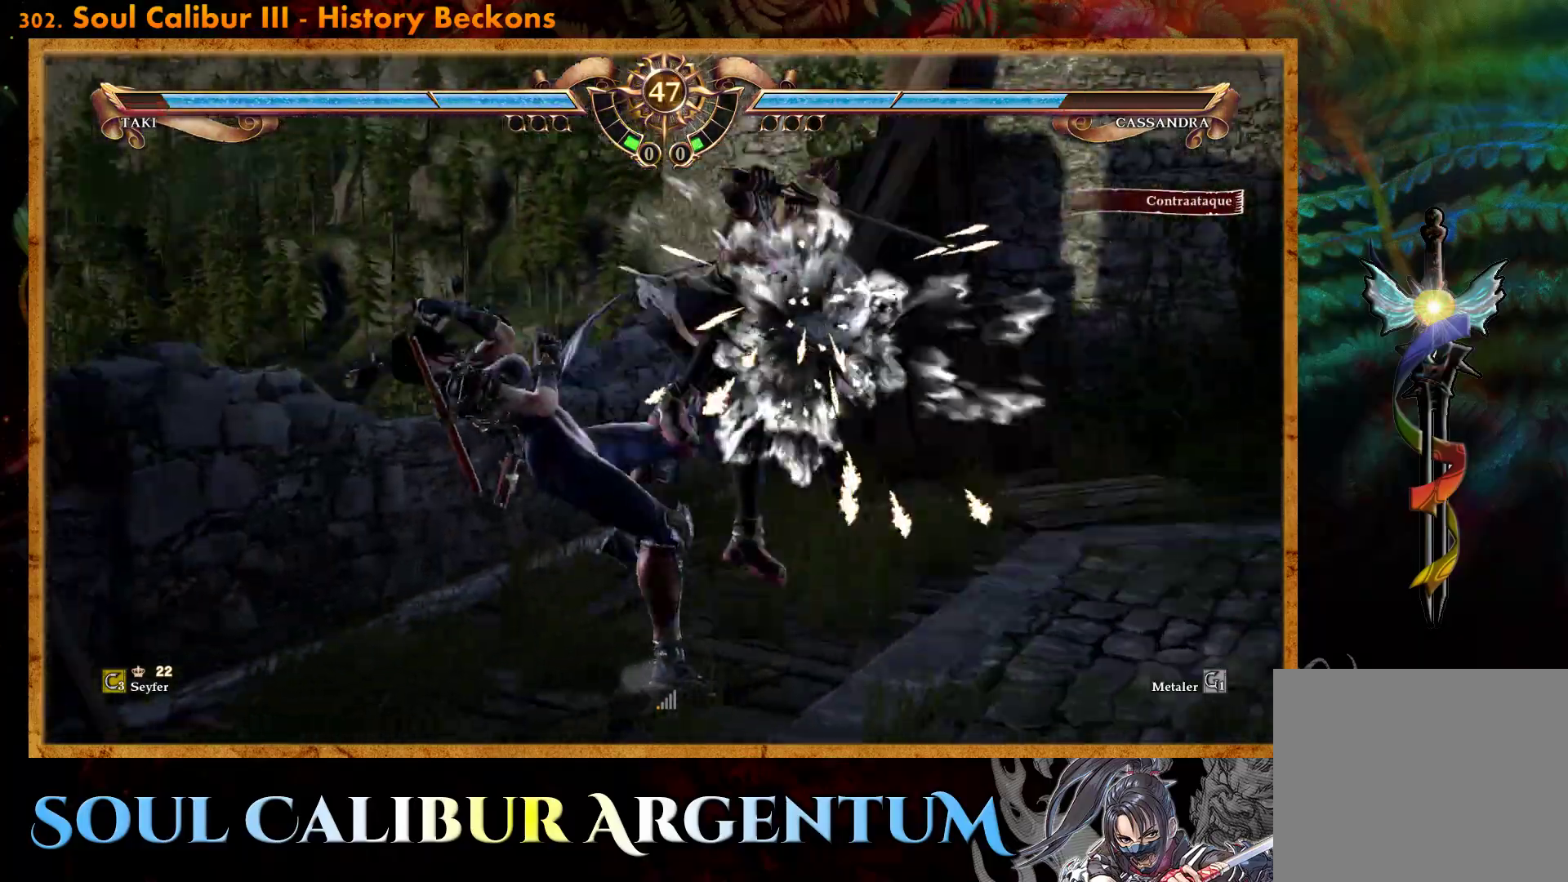
{"buttons": ["SQUARE", "DPAD_DOWN"], "events": [[200, "CROSS", "up"], [217, "DPAD_DOWN", "down"], [267, "TRIANGLE", "down"], [383, "TRIANGLE", "up"], [450, "SQUARE", "down"]]}
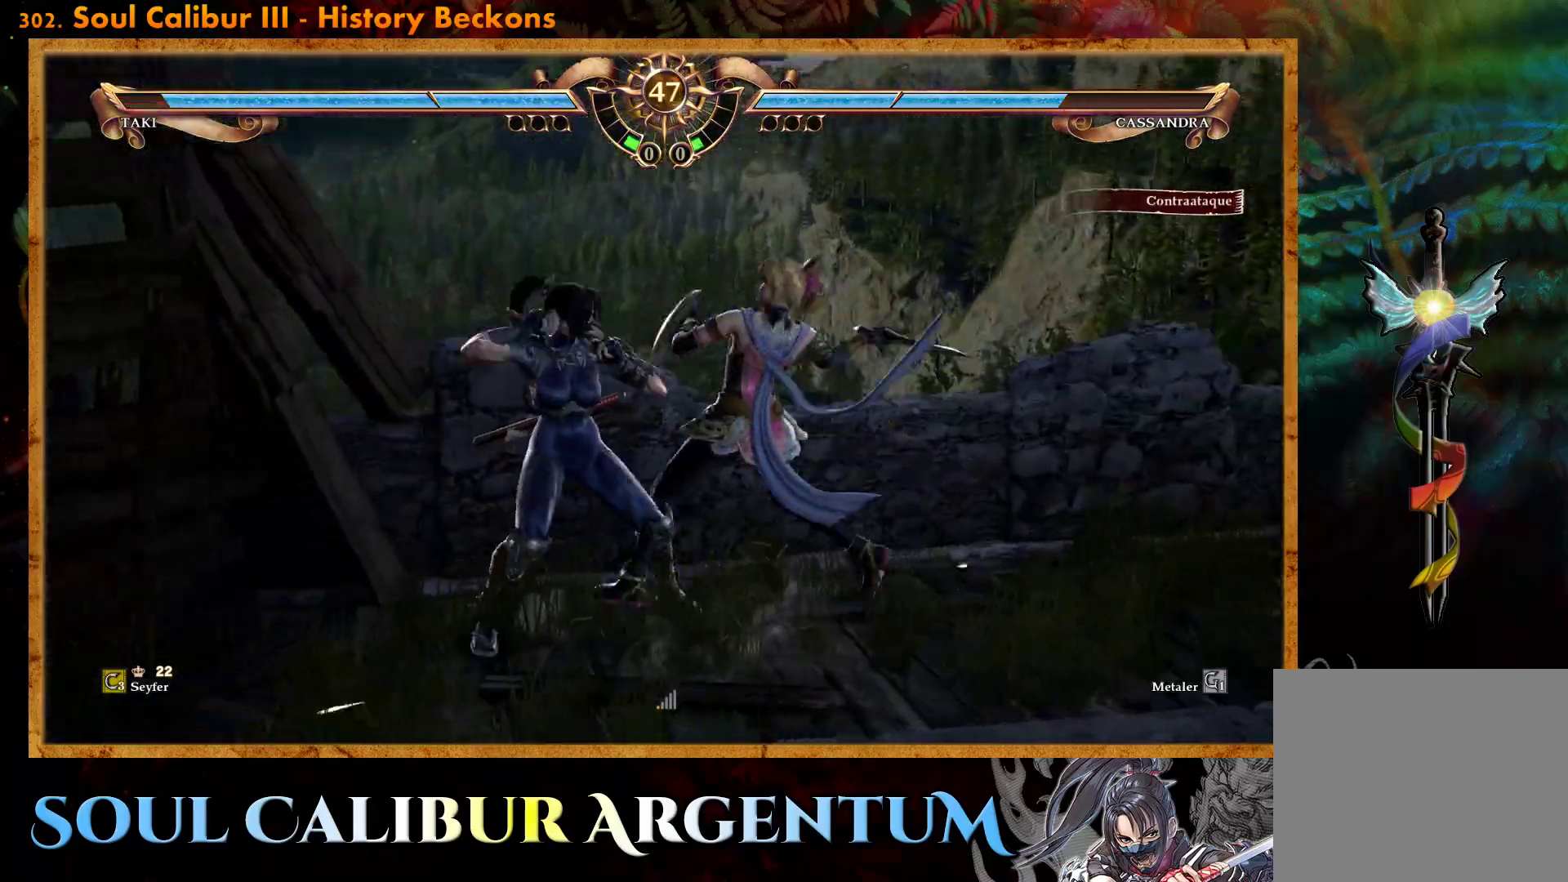
{"buttons": ["CROSS"], "events": [[17, "SQUARE", "up"], [350, "DPAD_DOWN", "up"], [433, "CROSS", "down"]]}
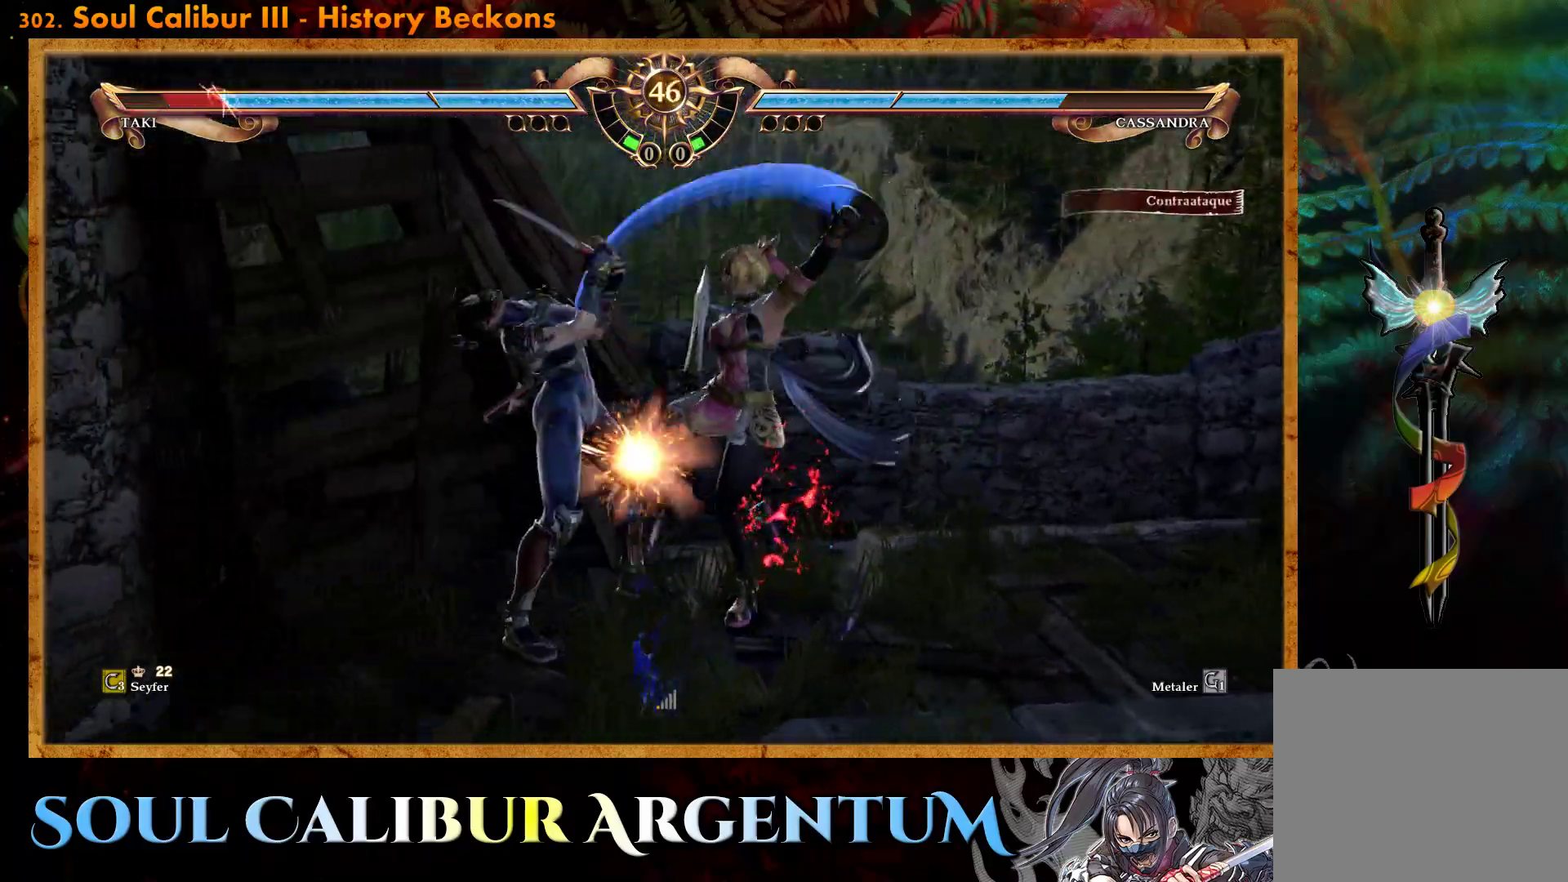
{"buttons": ["CROSS"], "events": [[167, "CROSS", "up"], [300, "CROSS", "down"], [300, "DPAD_RIGHT", "down"], [400, "DPAD_RIGHT", "up"]]}
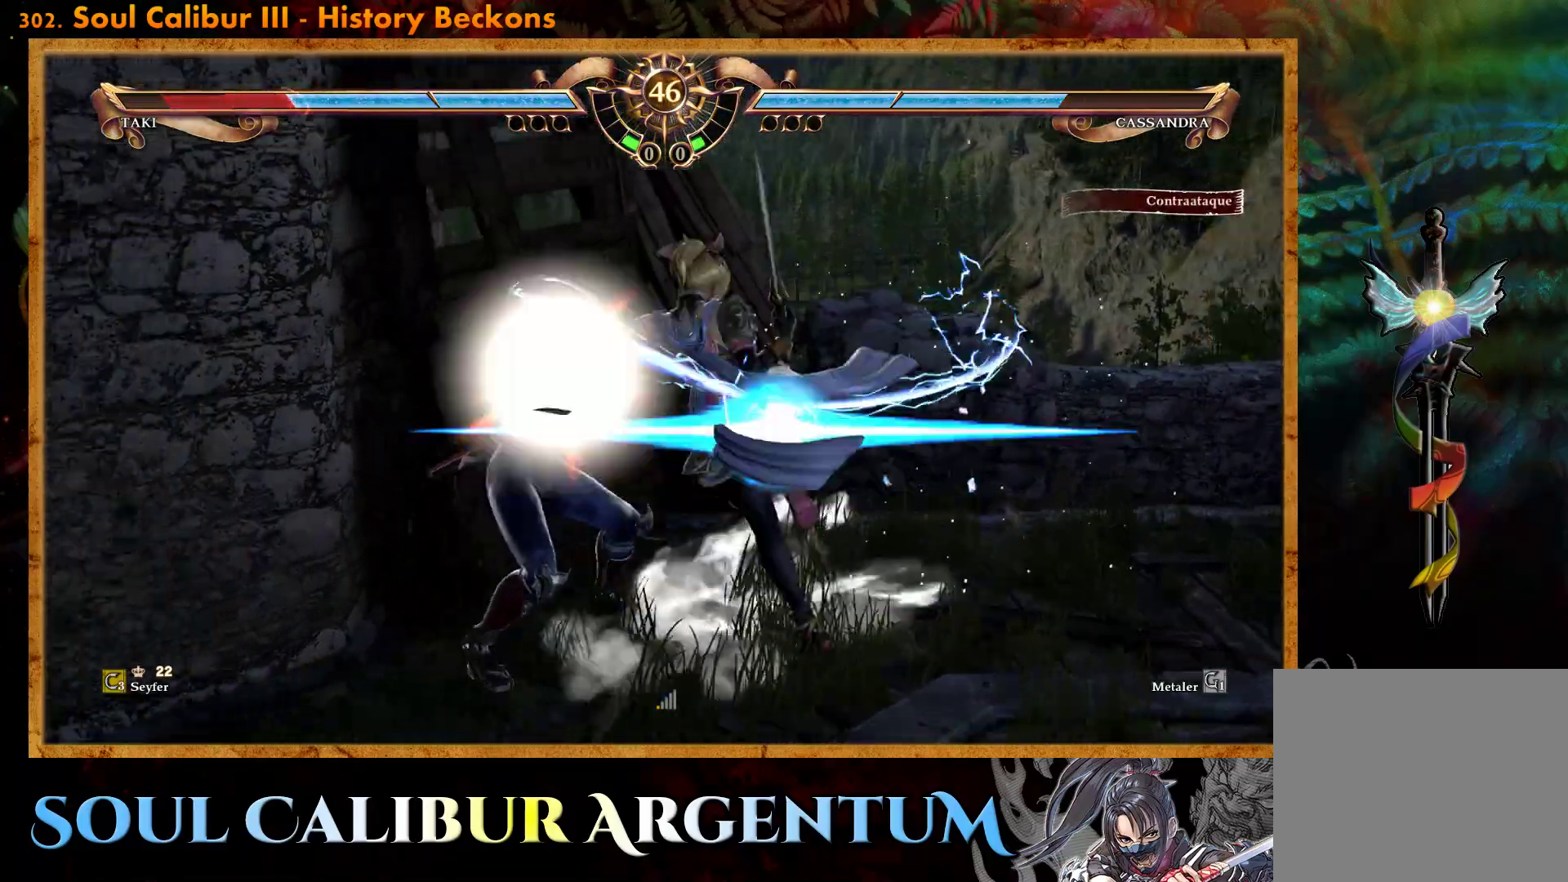
{"buttons": [], "events": [[467, "CROSS", "up"]]}
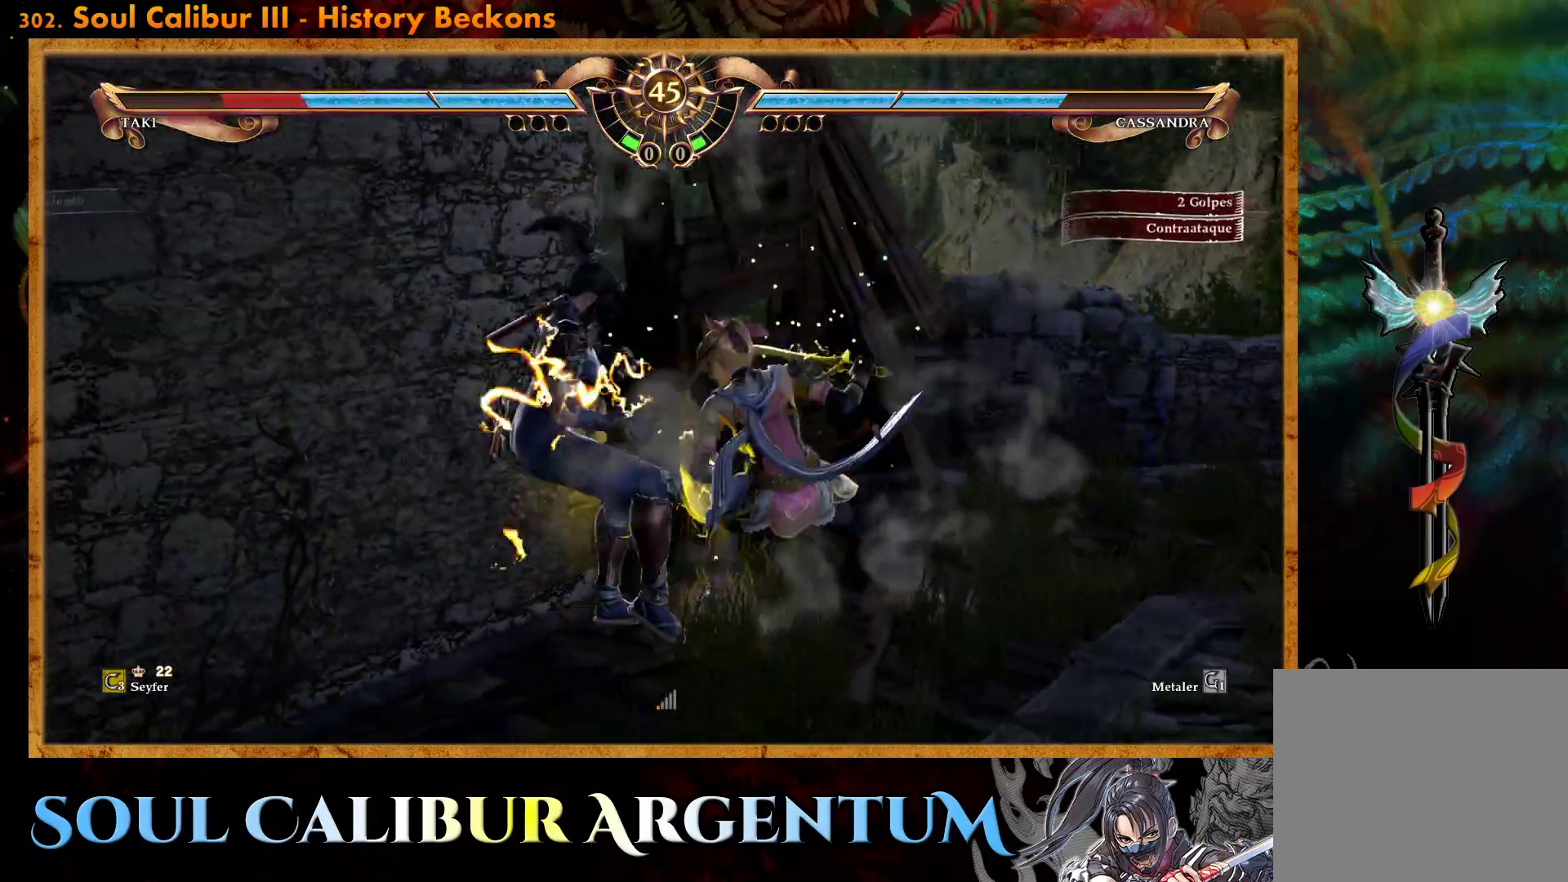
{"buttons": ["CROSS"], "events": [[300, "CROSS", "down"], [367, "SQUARE", "down"], [467, "SQUARE", "up"]]}
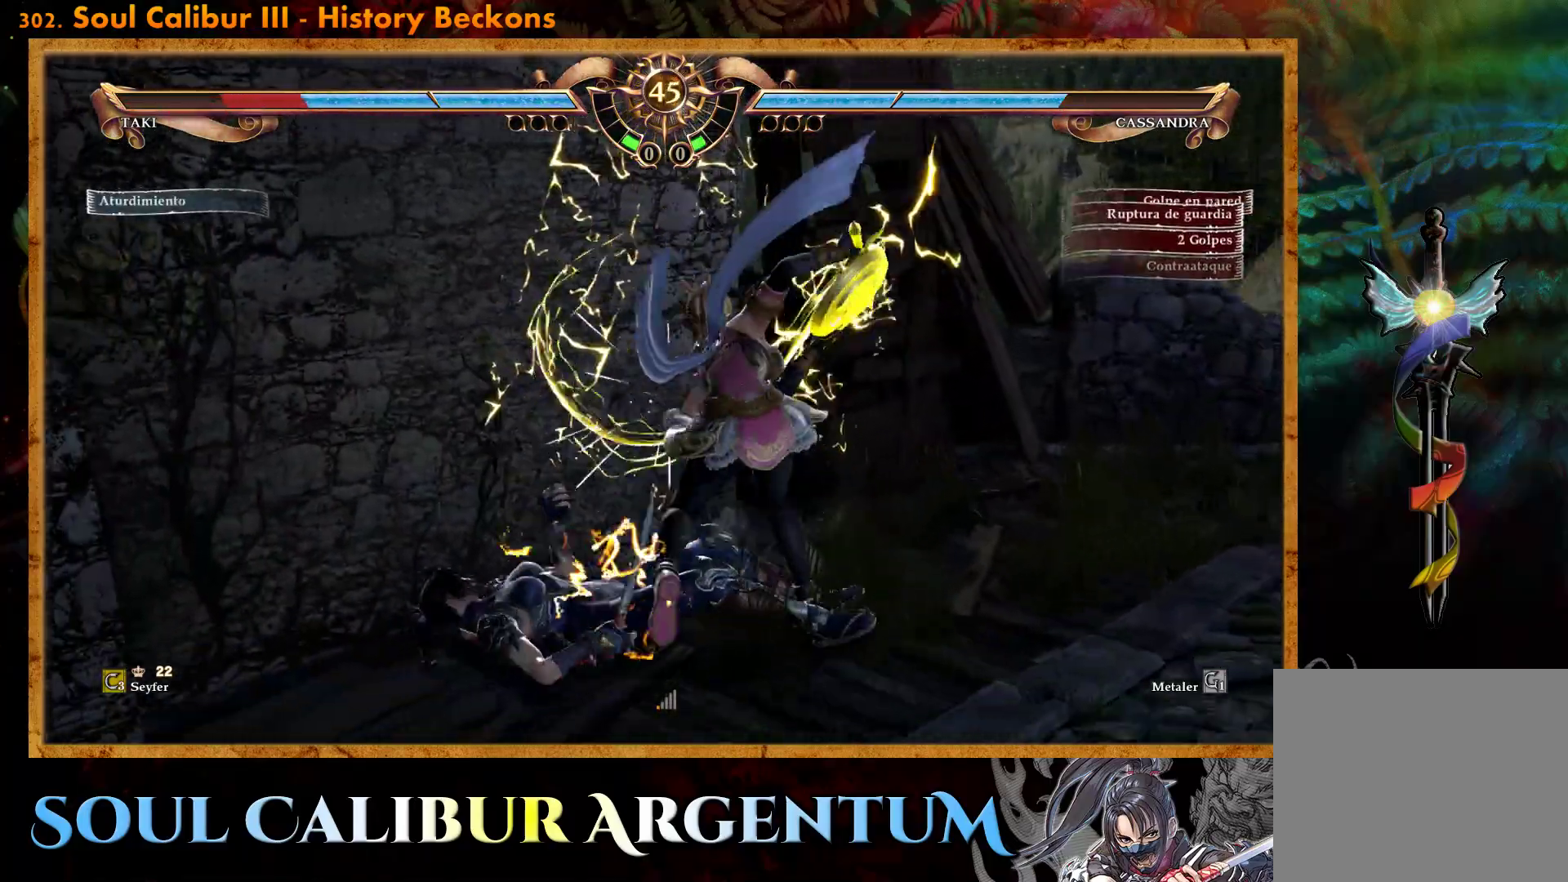
{"buttons": ["SQUARE"], "events": [[233, "CROSS", "up"], [317, "SQUARE", "down"], [433, "SQUARE", "up"], [467, "SQUARE", "down"]]}
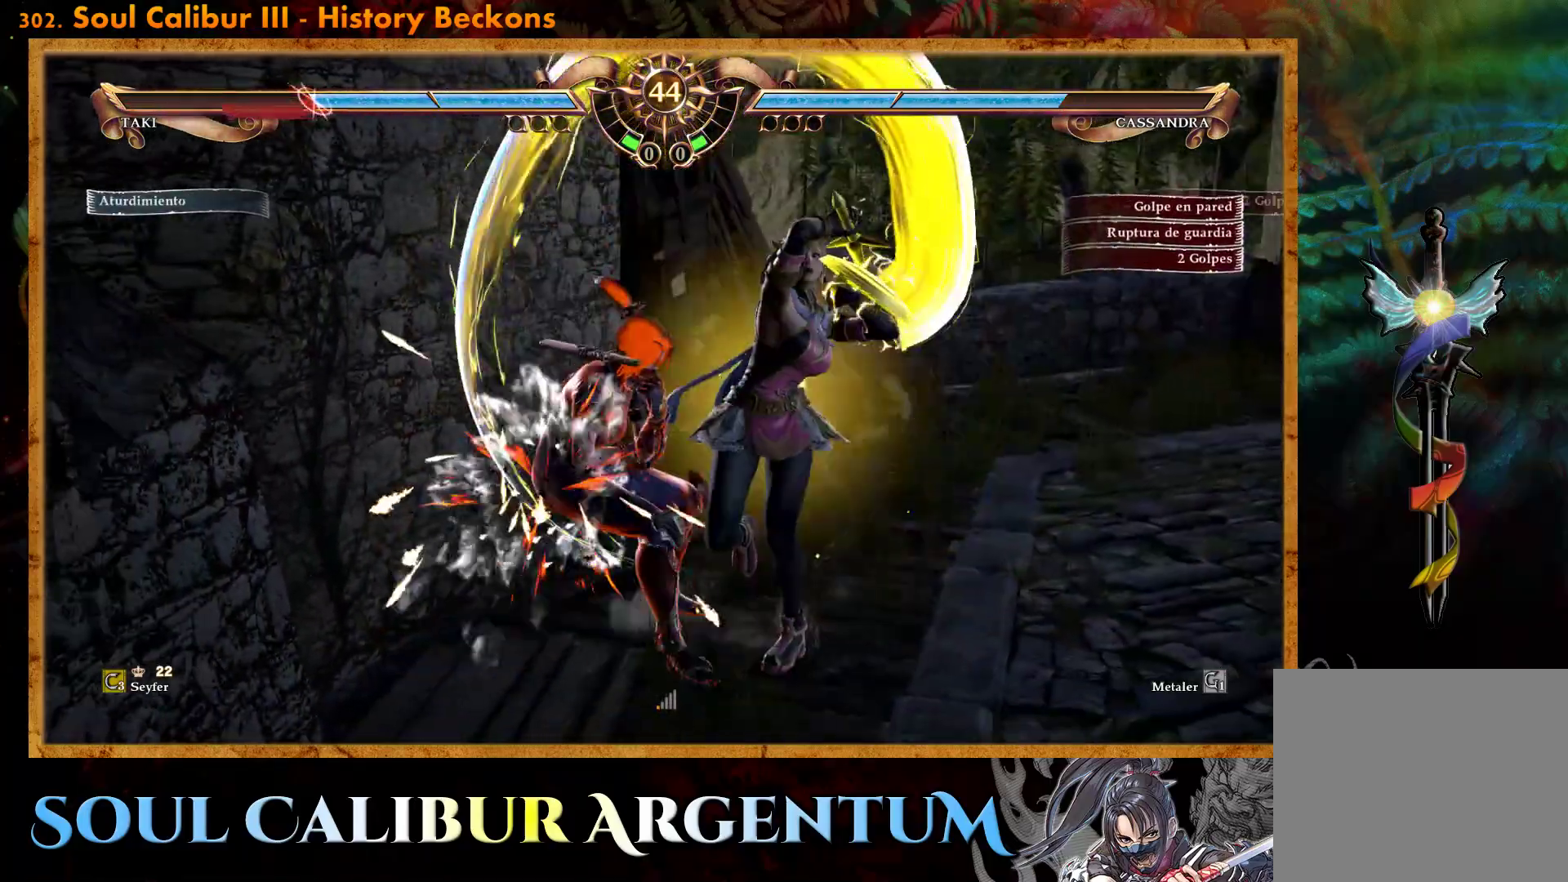
{"buttons": ["SQUARE"], "events": [[83, "SQUARE", "up"], [133, "SQUARE", "down"], [233, "SQUARE", "up"], [300, "SQUARE", "down"], [383, "SQUARE", "up"], [450, "SQUARE", "down"]]}
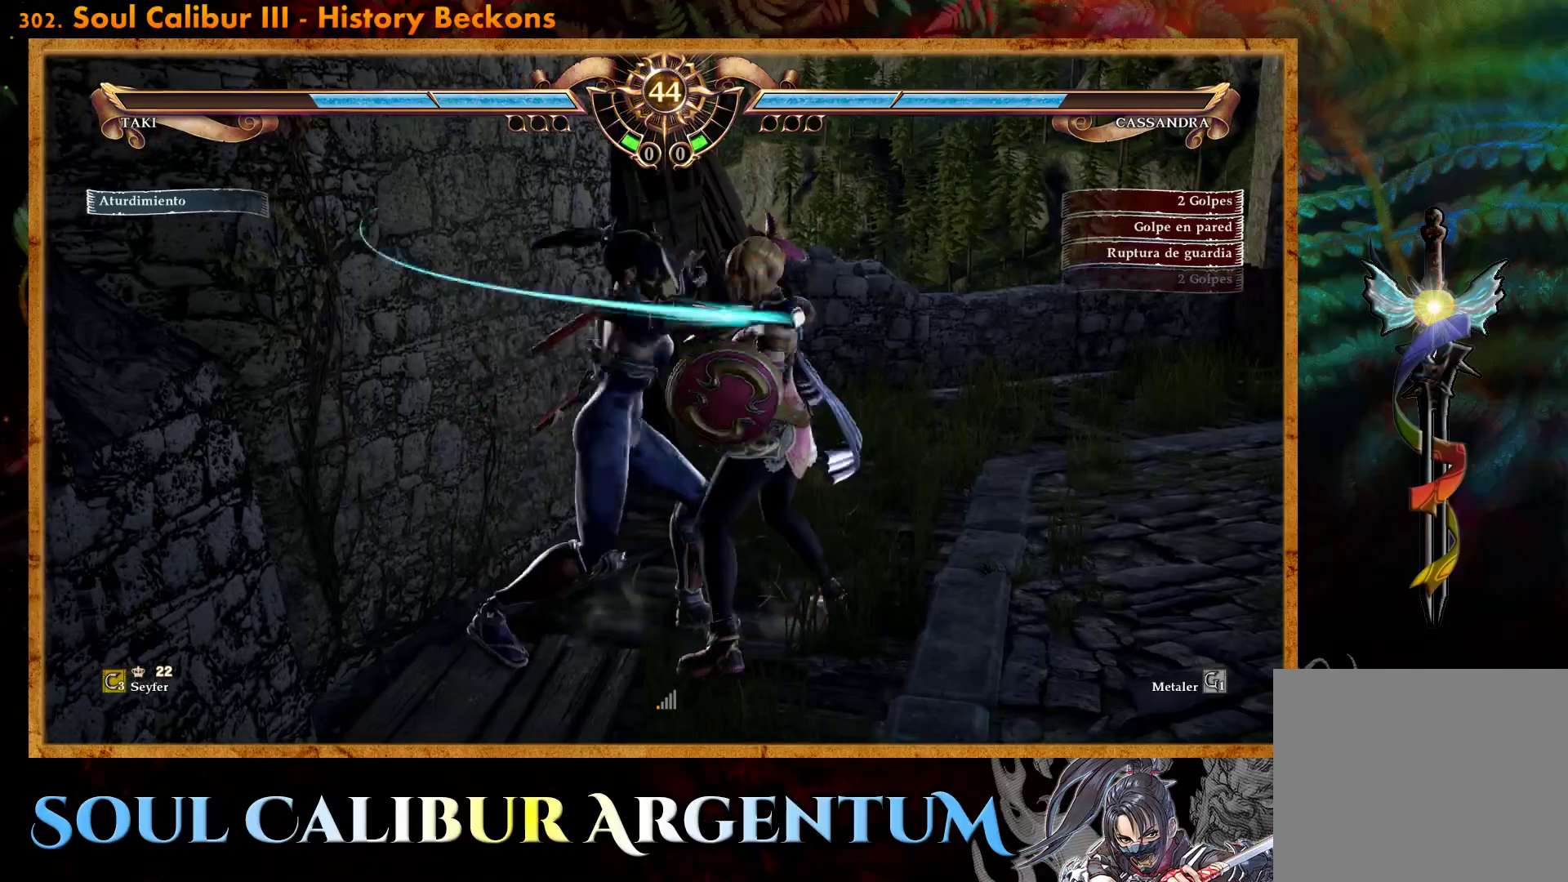
{"buttons": ["CROSS"], "events": [[17, "SQUARE", "up"], [133, "CIRCLE", "down"], [183, "CIRCLE", "up"], [267, "CIRCLE", "down"], [317, "CIRCLE", "up"], [433, "CROSS", "down"]]}
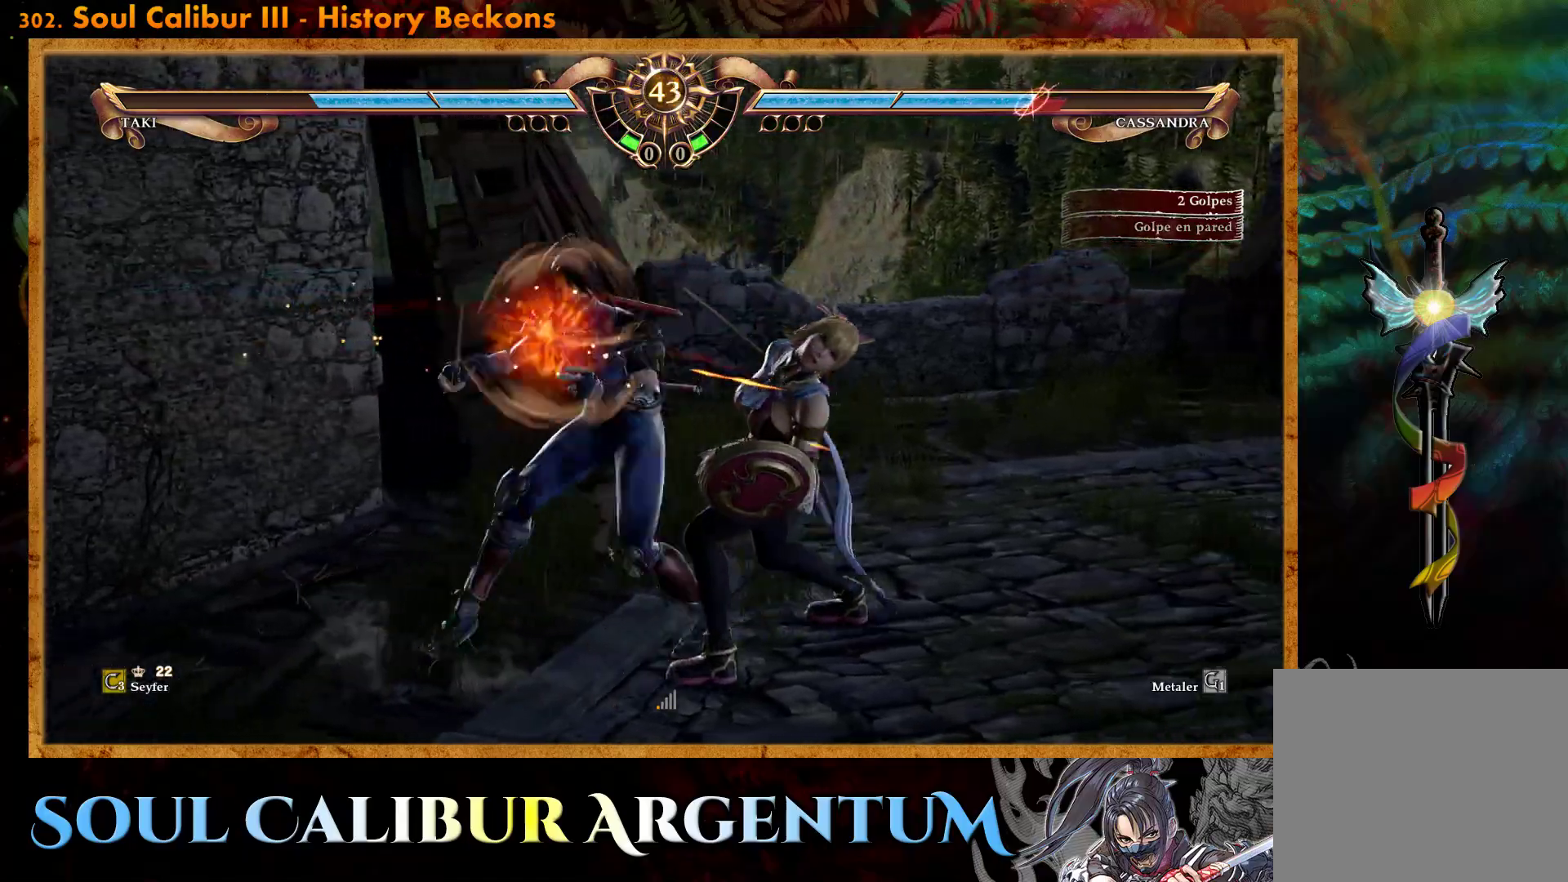
{"buttons": ["L2"], "events": [[100, "CROSS", "up"], [433, "L2", "down"]]}
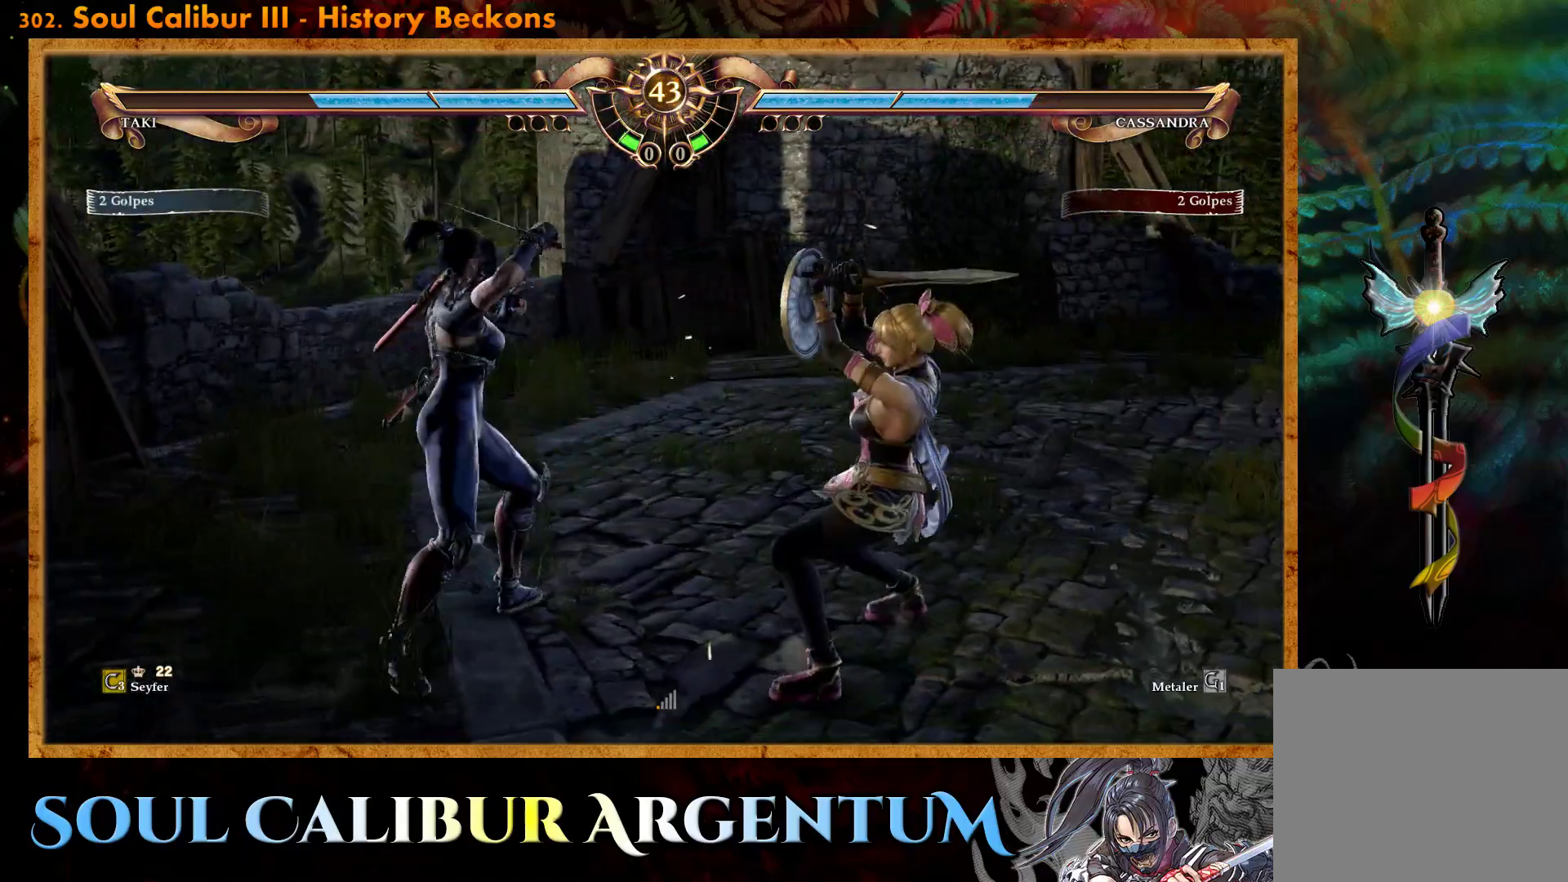
{"buttons": [], "events": [[33, "L2", "up"], [83, "SQUARE", "down"], [117, "DPAD_LEFT", "down"], [133, "SQUARE", "up"], [450, "DPAD_LEFT", "up"]]}
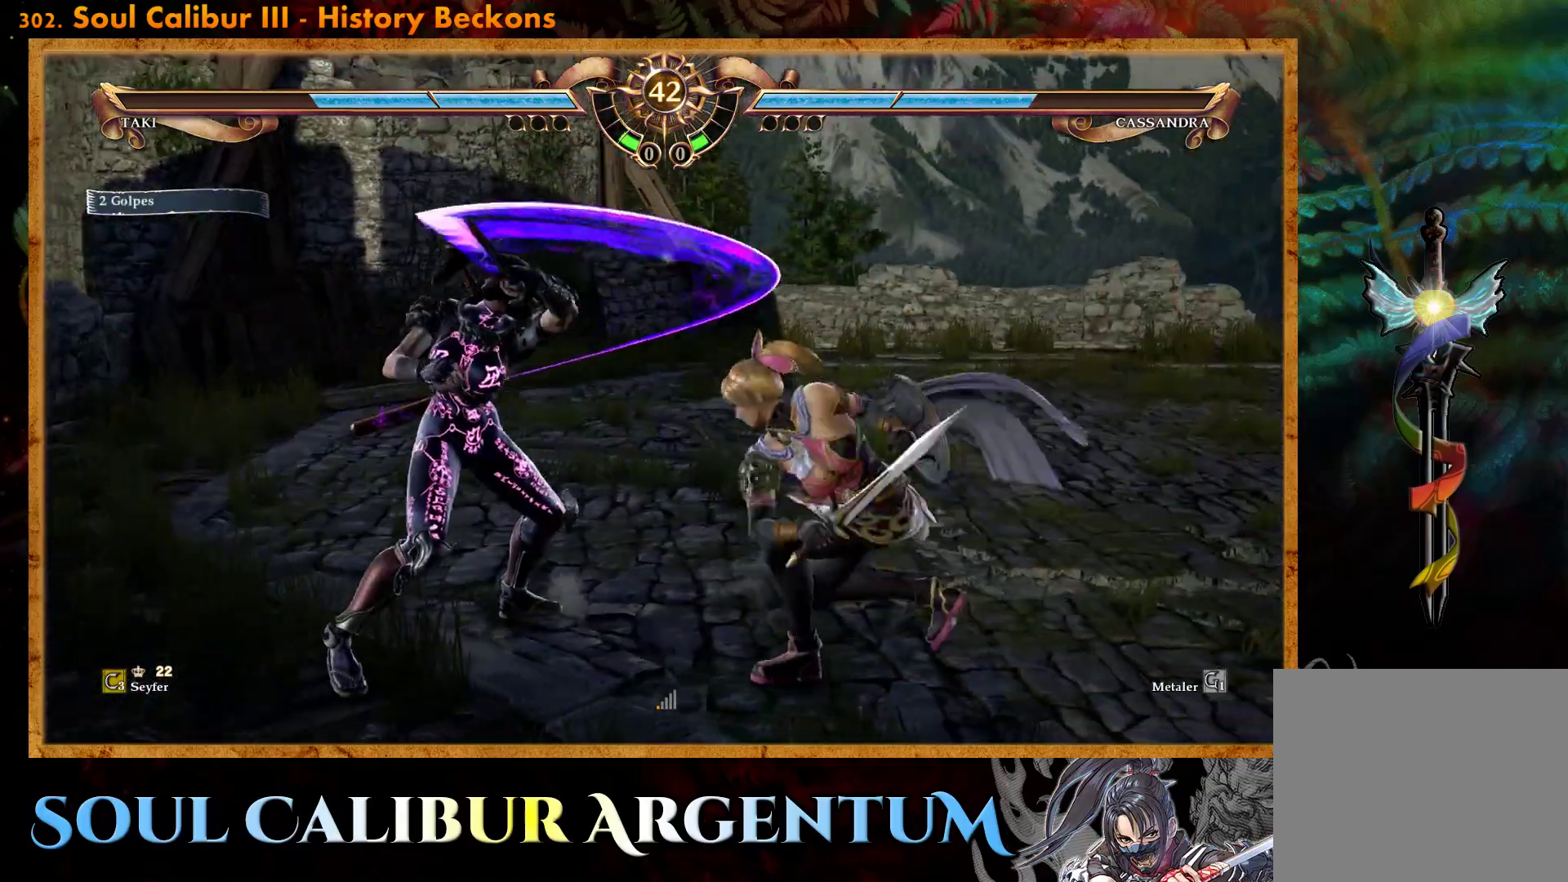
{"buttons": ["DPAD_UP"], "events": [[167, "DPAD_UP", "down"]]}
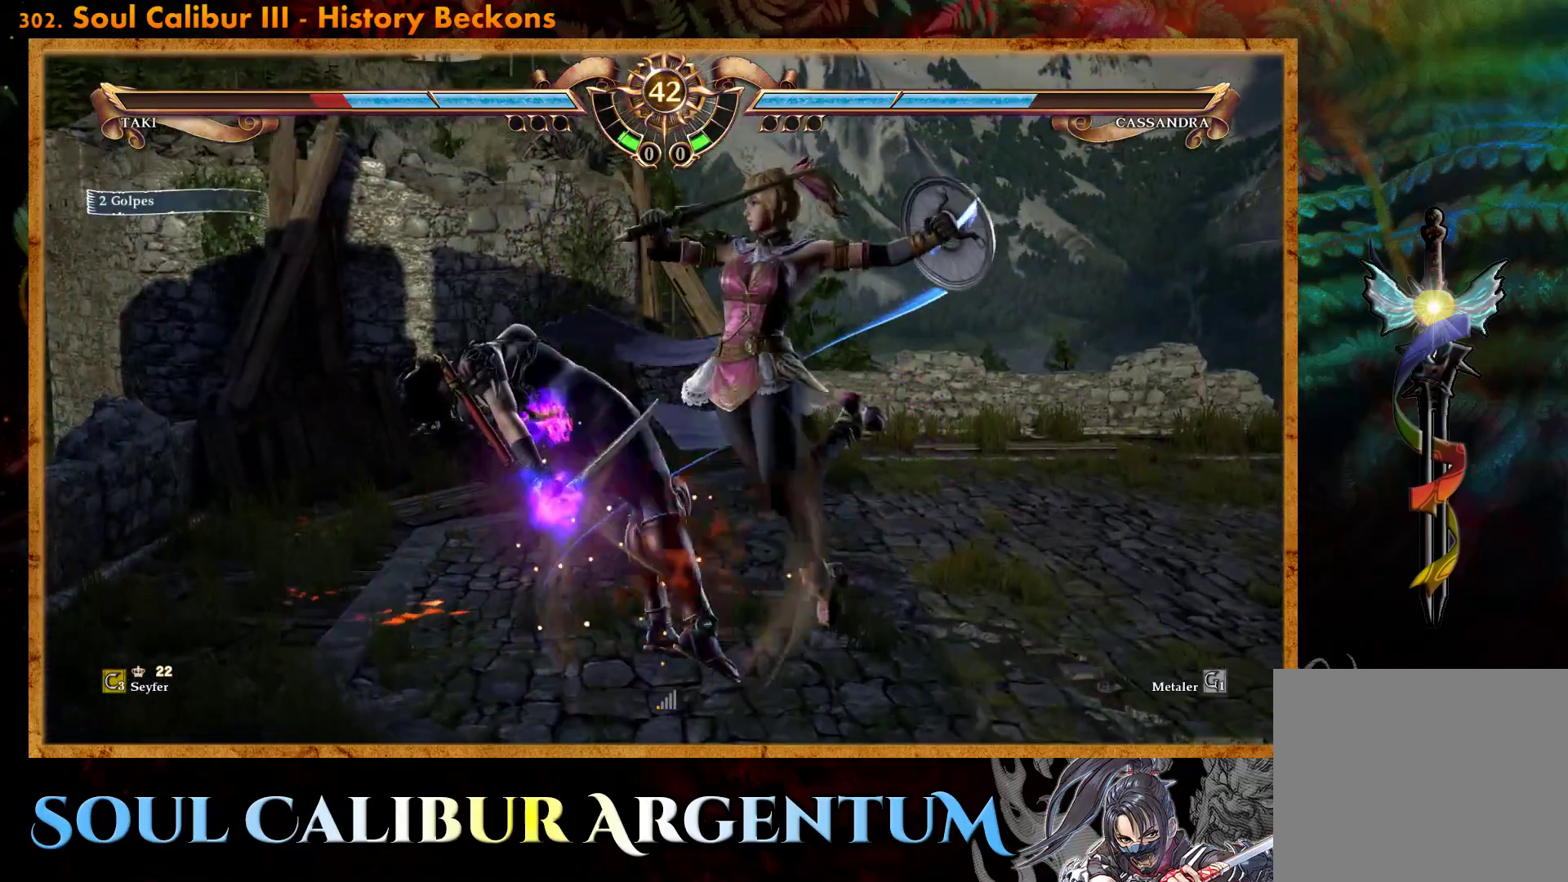
{"buttons": ["CROSS", "DPAD_UP", "DPAD_LEFT"], "events": [[67, "CROSS", "down"], [183, "DPAD_LEFT", "down"]]}
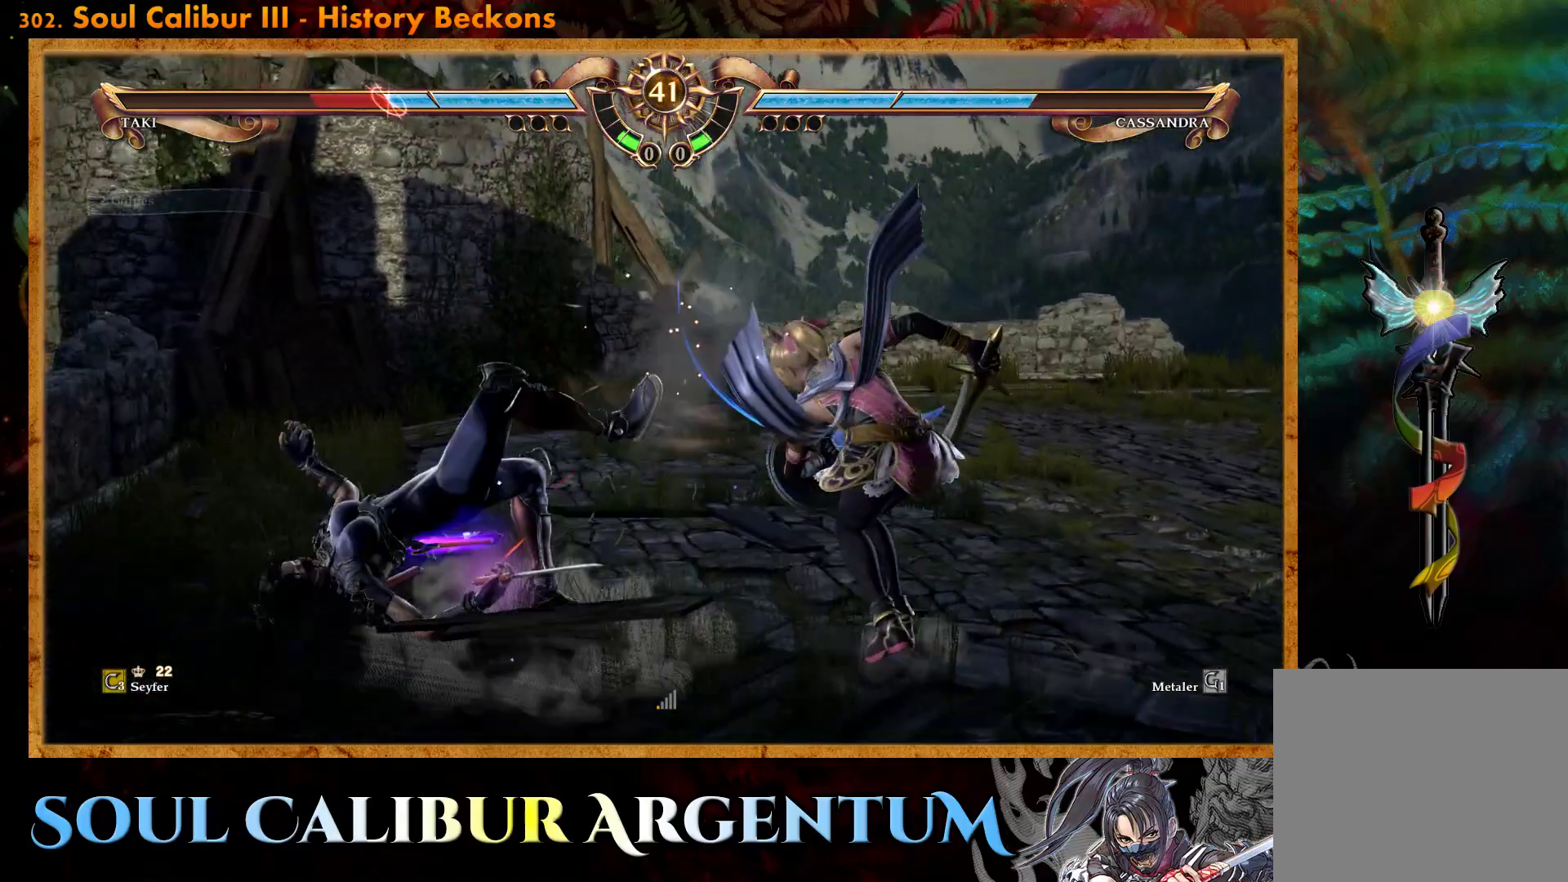
{"buttons": ["CROSS", "SQUARE"], "events": [[50, "CROSS", "up"], [167, "DPAD_LEFT", "up"], [333, "CROSS", "down"], [500, "DPAD_UP", "up"], [500, "SQUARE", "down"]]}
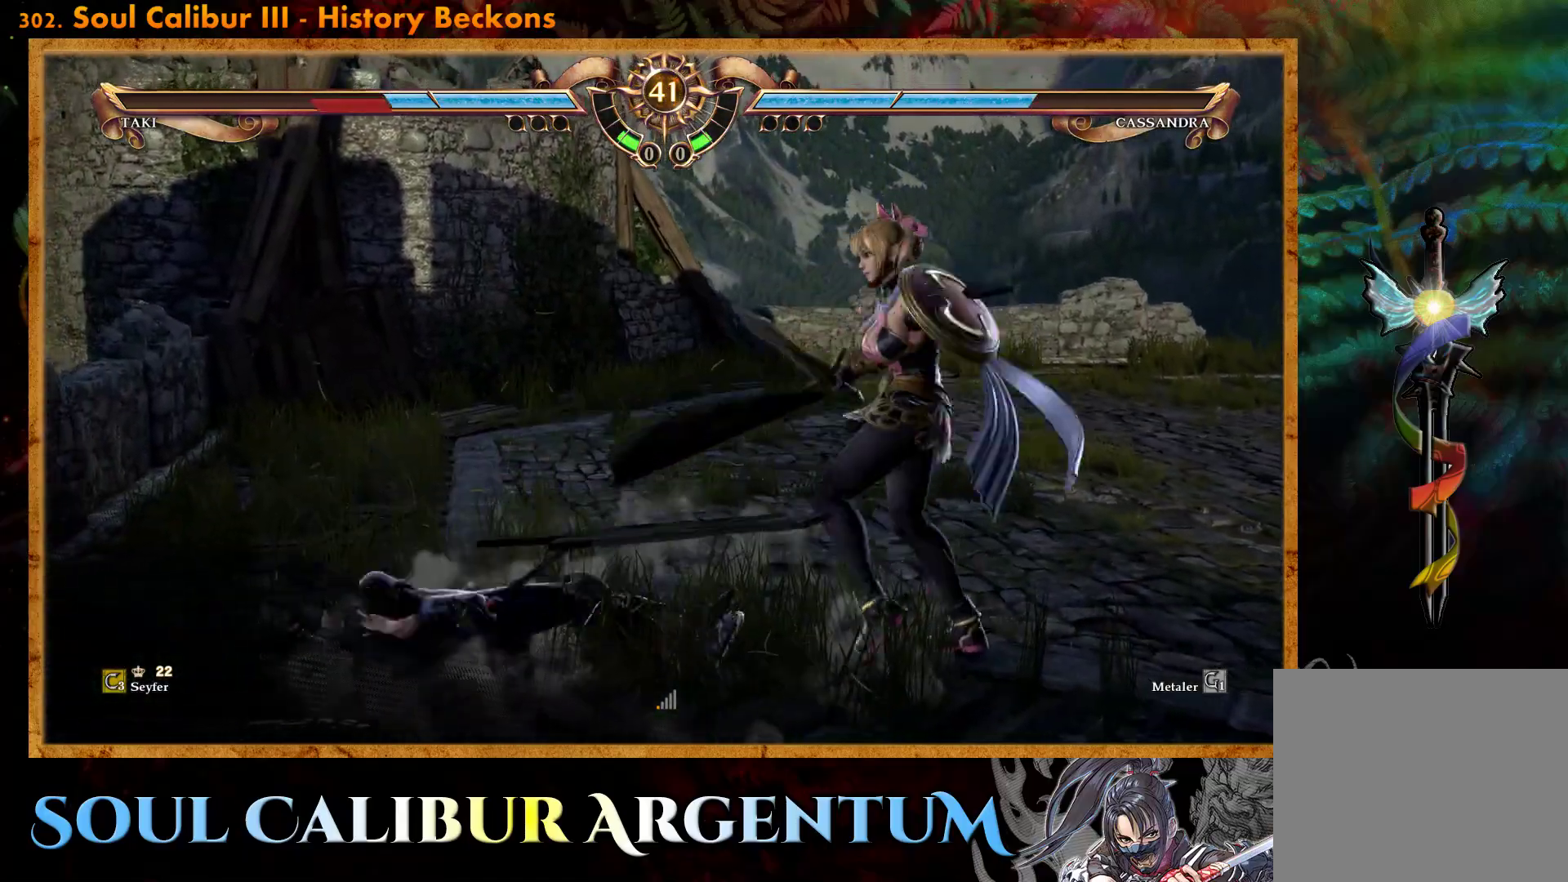
{"buttons": ["CROSS"], "events": [[100, "SQUARE", "up"], [367, "DPAD_DOWN", "down"], [500, "DPAD_DOWN", "up"]]}
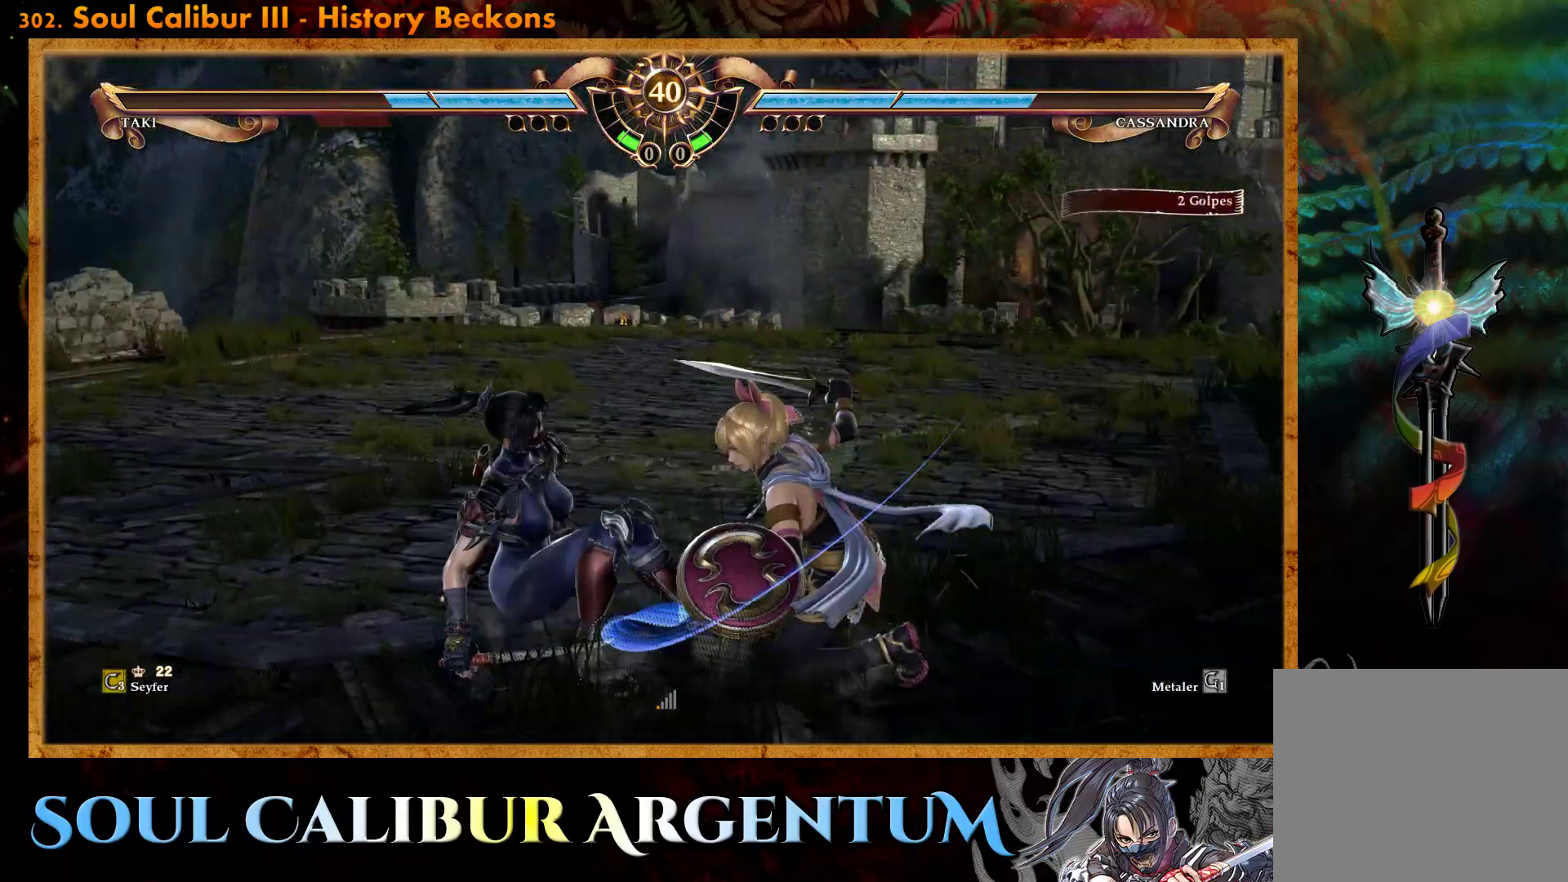
{"buttons": [], "events": [[67, "CROSS", "up"], [167, "SQUARE", "down"], [233, "SQUARE", "up"], [283, "SQUARE", "down"], [383, "SQUARE", "up"], [467, "SQUARE", "down"], [500, "SQUARE", "up"]]}
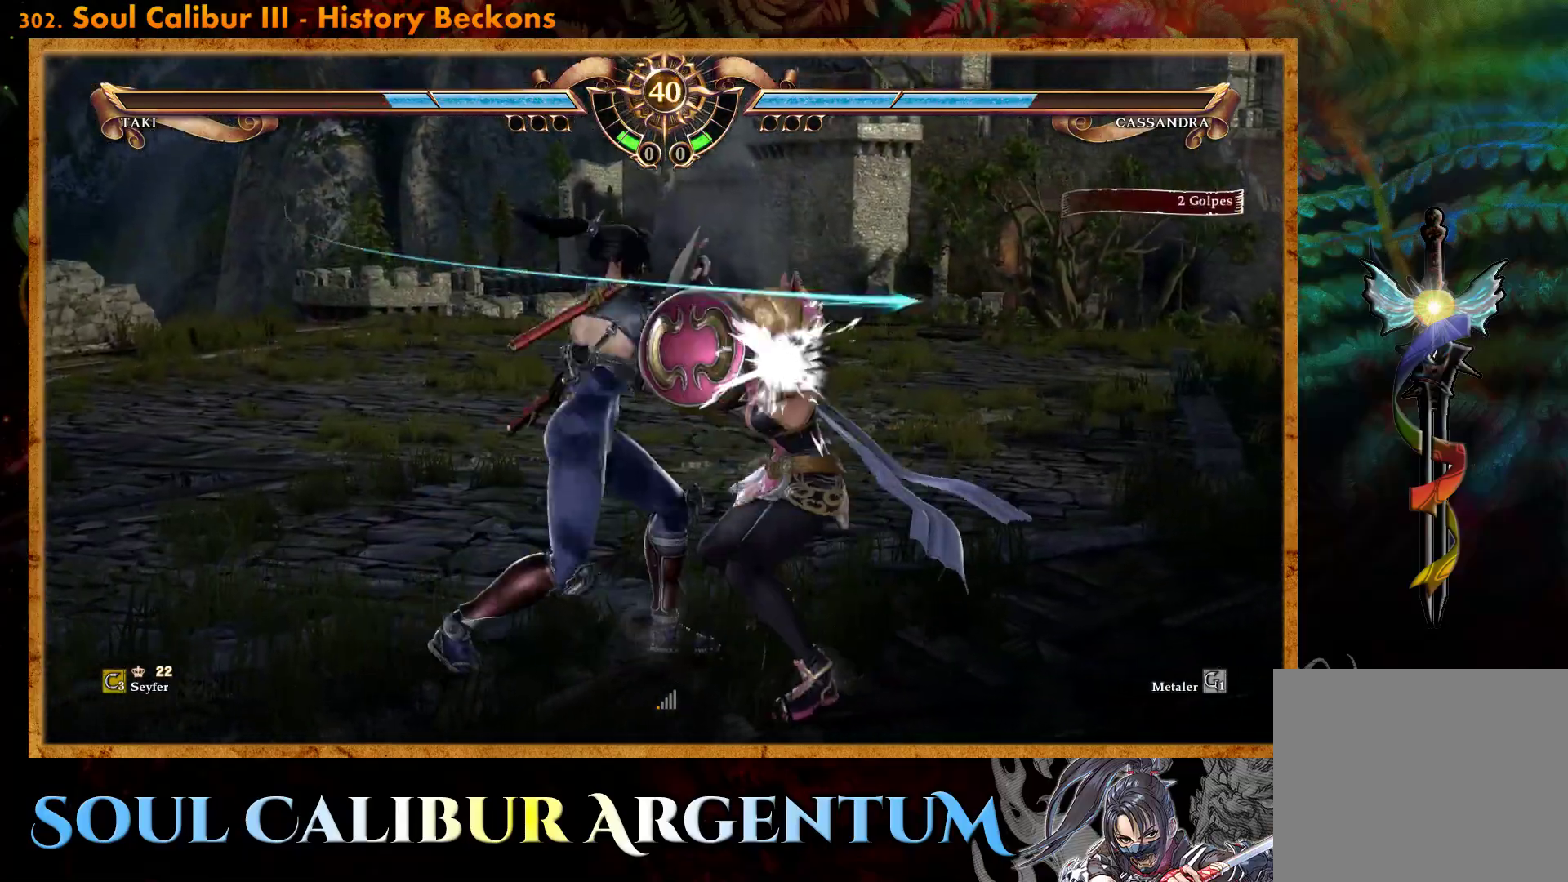
{"buttons": [], "events": [[17, "DPAD_LEFT", "down"], [133, "DPAD_LEFT", "up"], [133, "SQUARE", "down"], [200, "SQUARE", "up"], [267, "SQUARE", "down"], [367, "SQUARE", "up"]]}
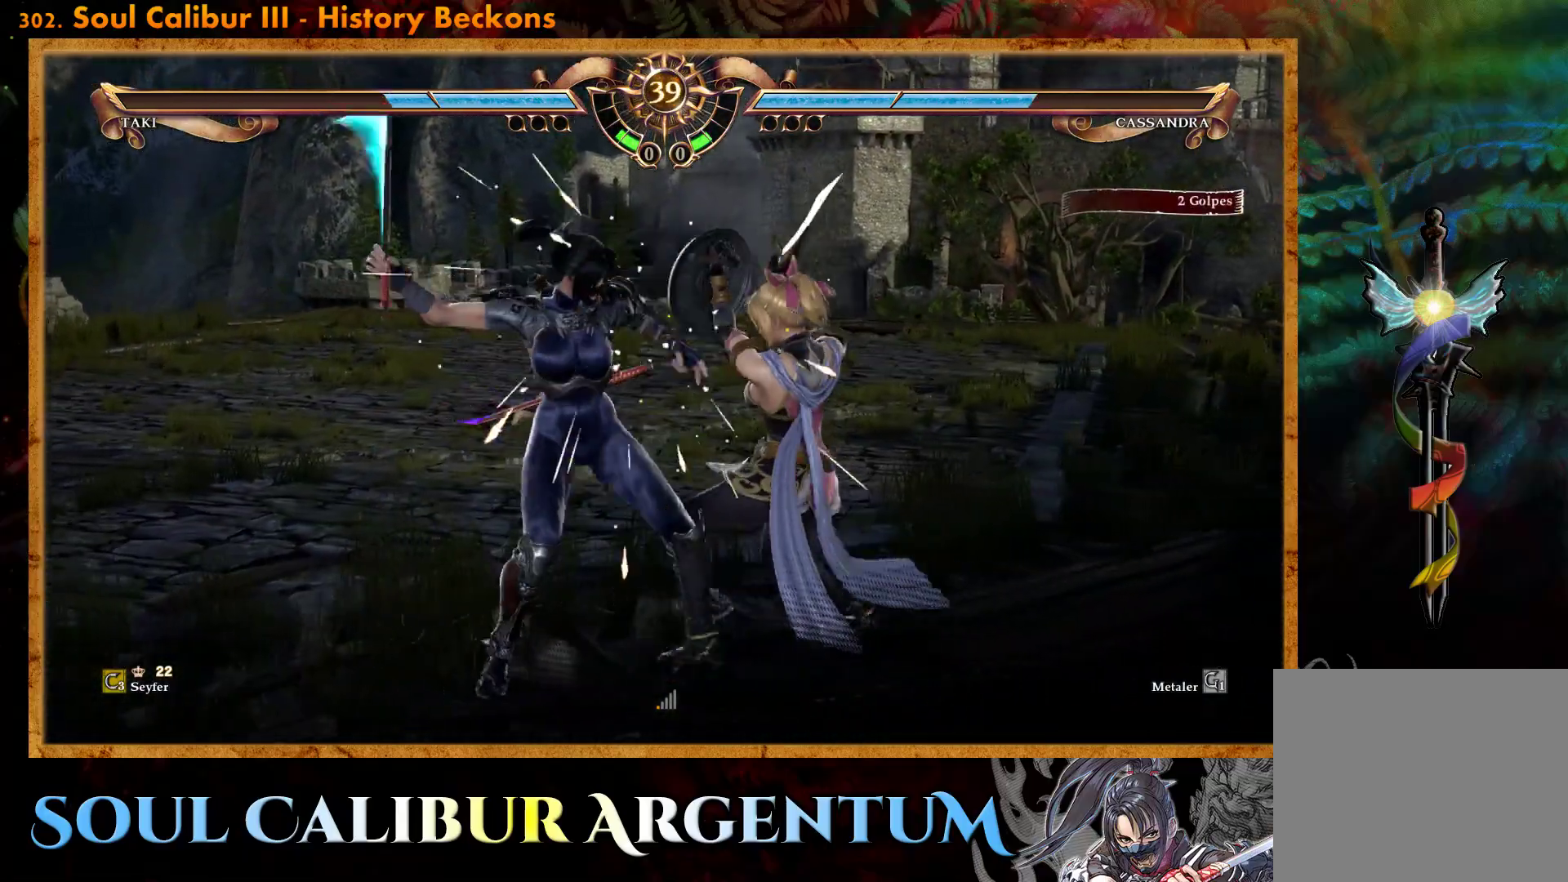
{"buttons": [], "events": [[33, "CROSS", "down"], [483, "CROSS", "up"]]}
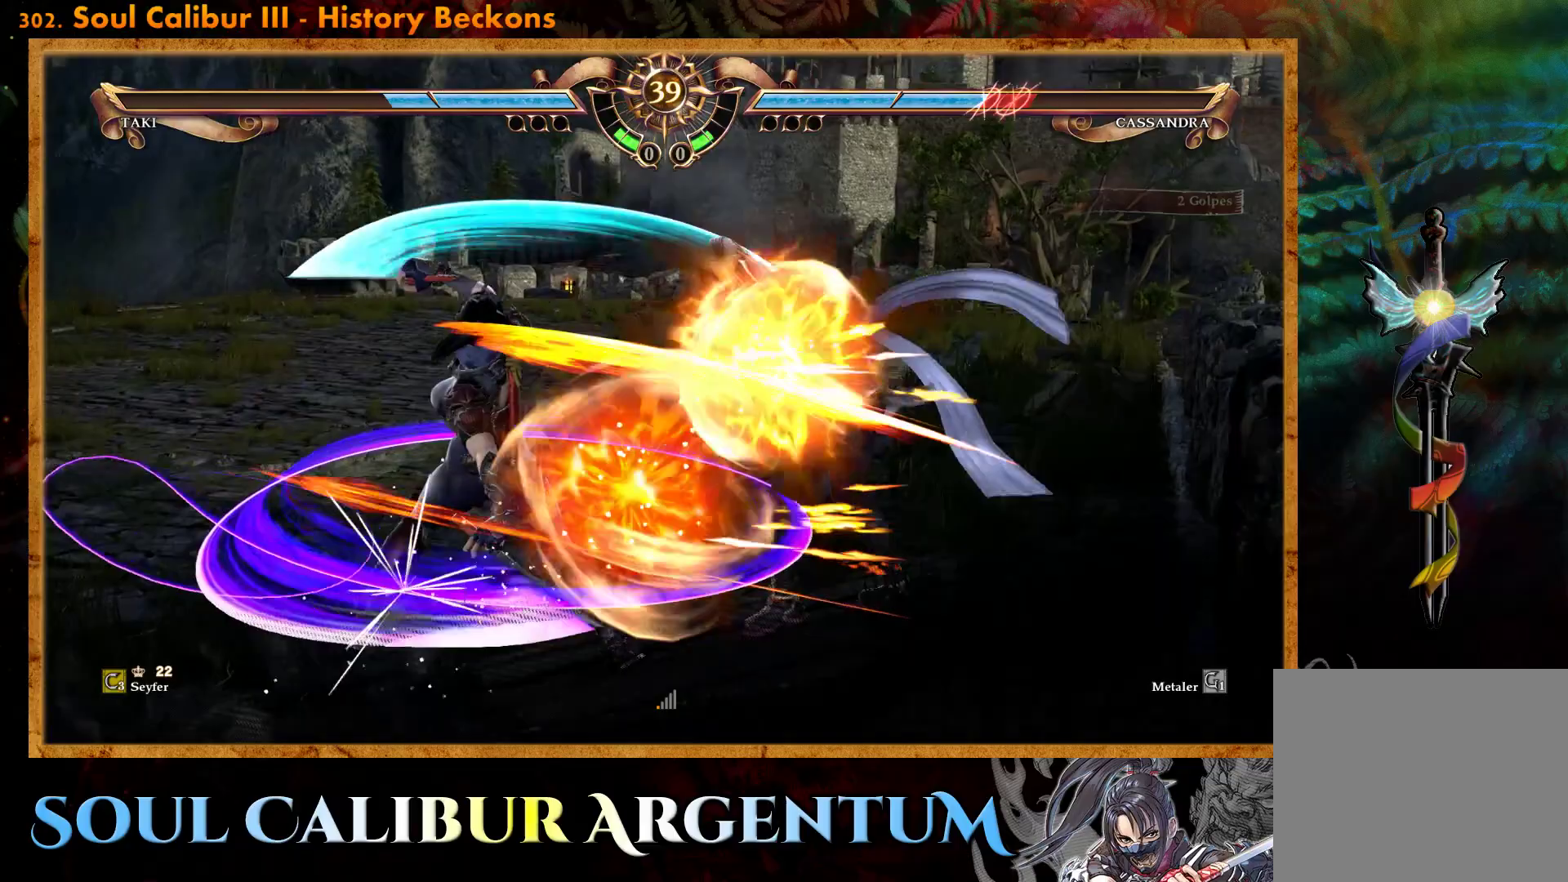
{"buttons": [], "events": [[383, "DPAD_UP", "down"], [500, "DPAD_UP", "up"]]}
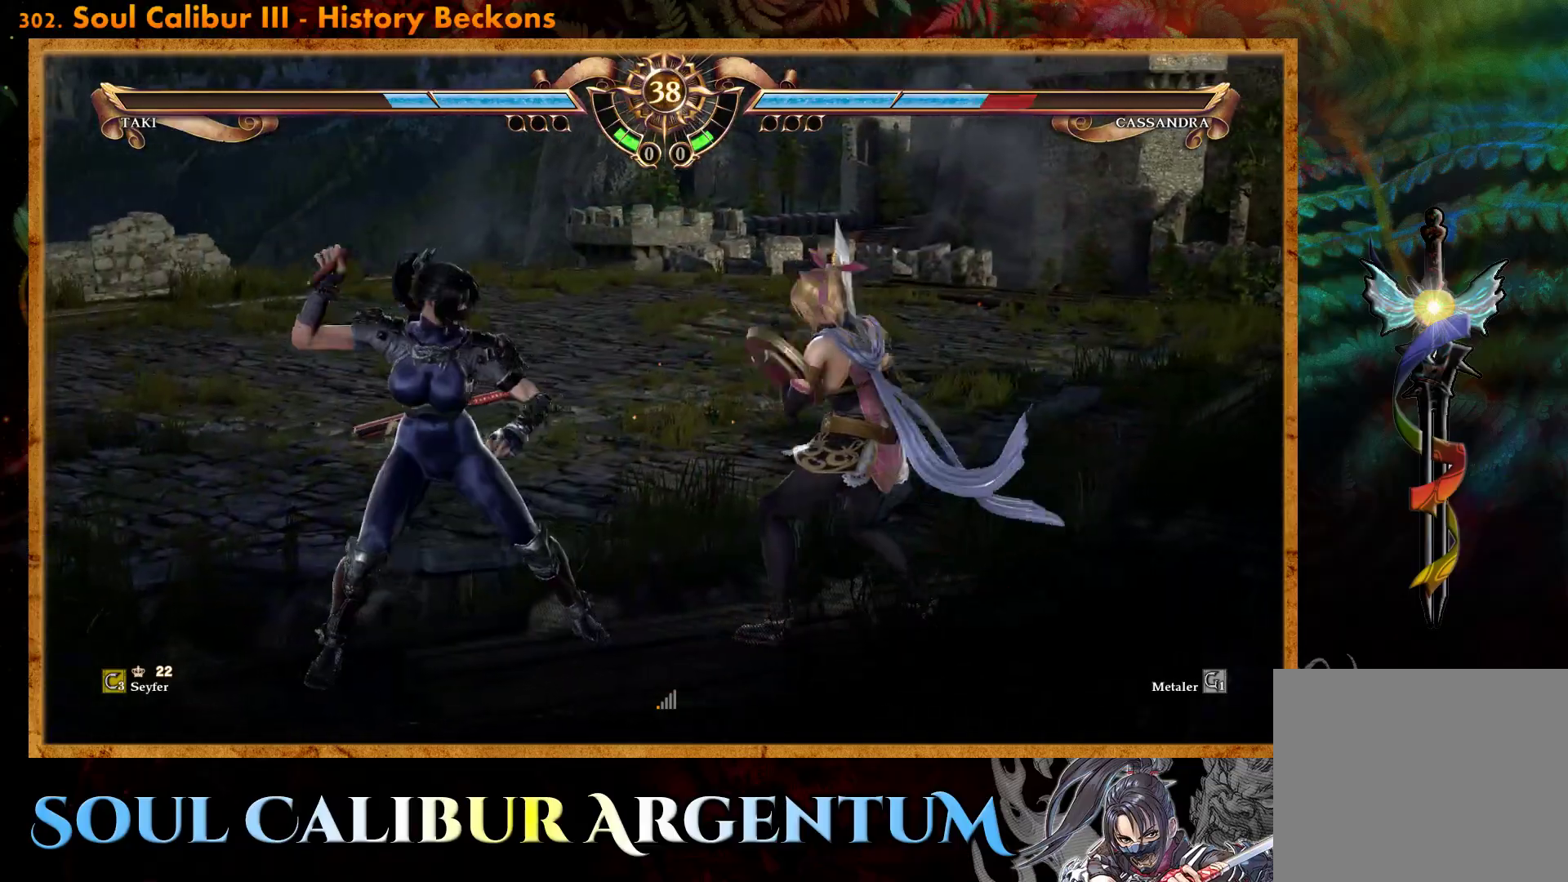
{"buttons": [], "events": [[67, "DPAD_UP", "down"], [250, "DPAD_UP", "up"], [317, "L2", "down"], [383, "L2", "up"]]}
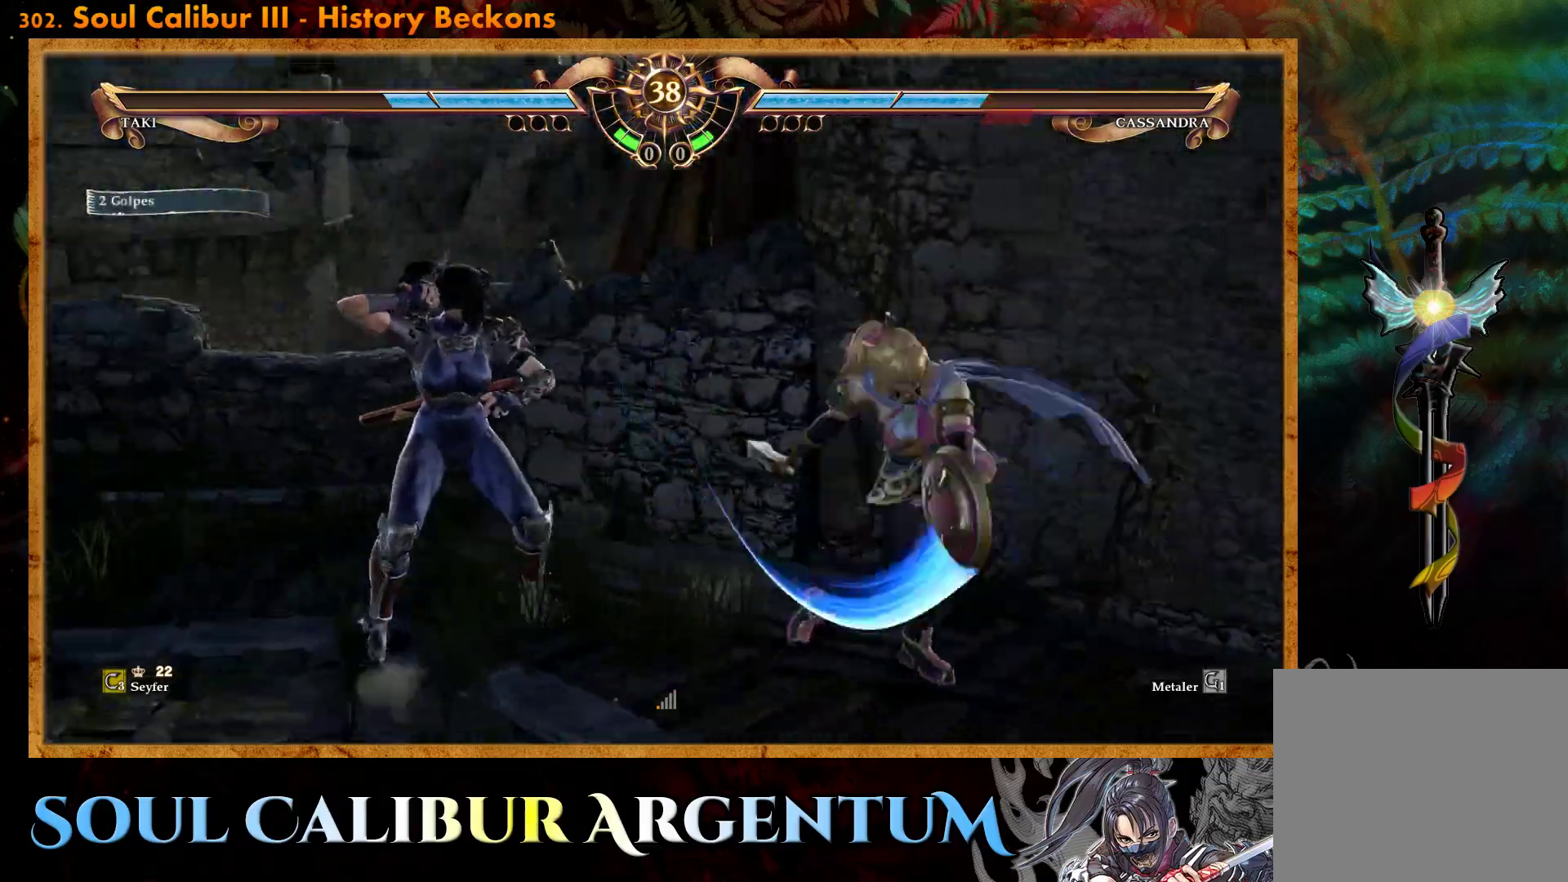
{"buttons": [], "events": []}
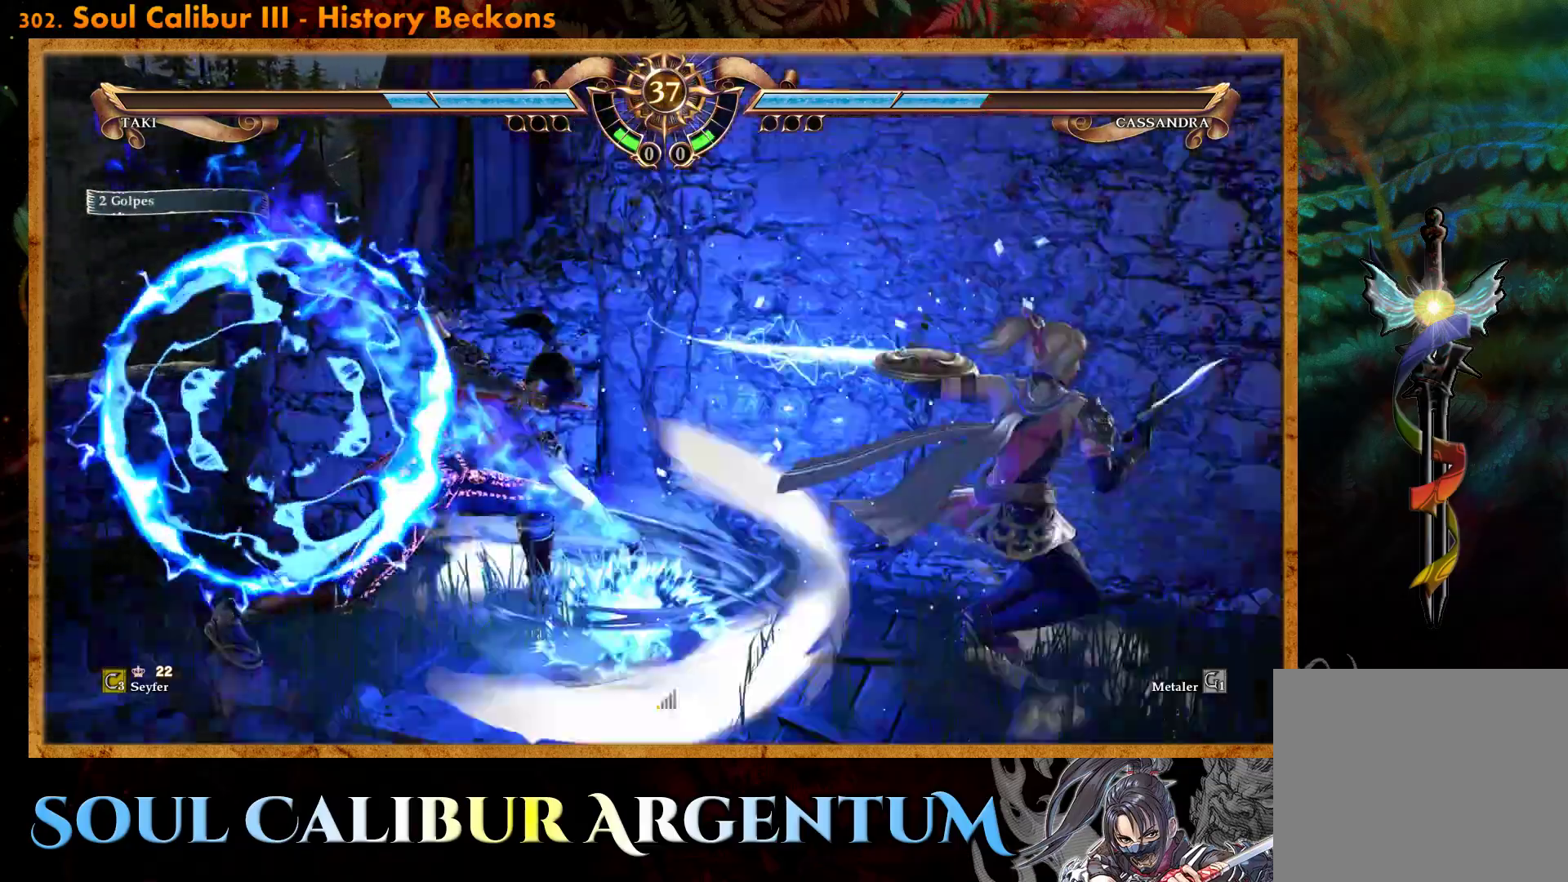
{"buttons": [], "events": []}
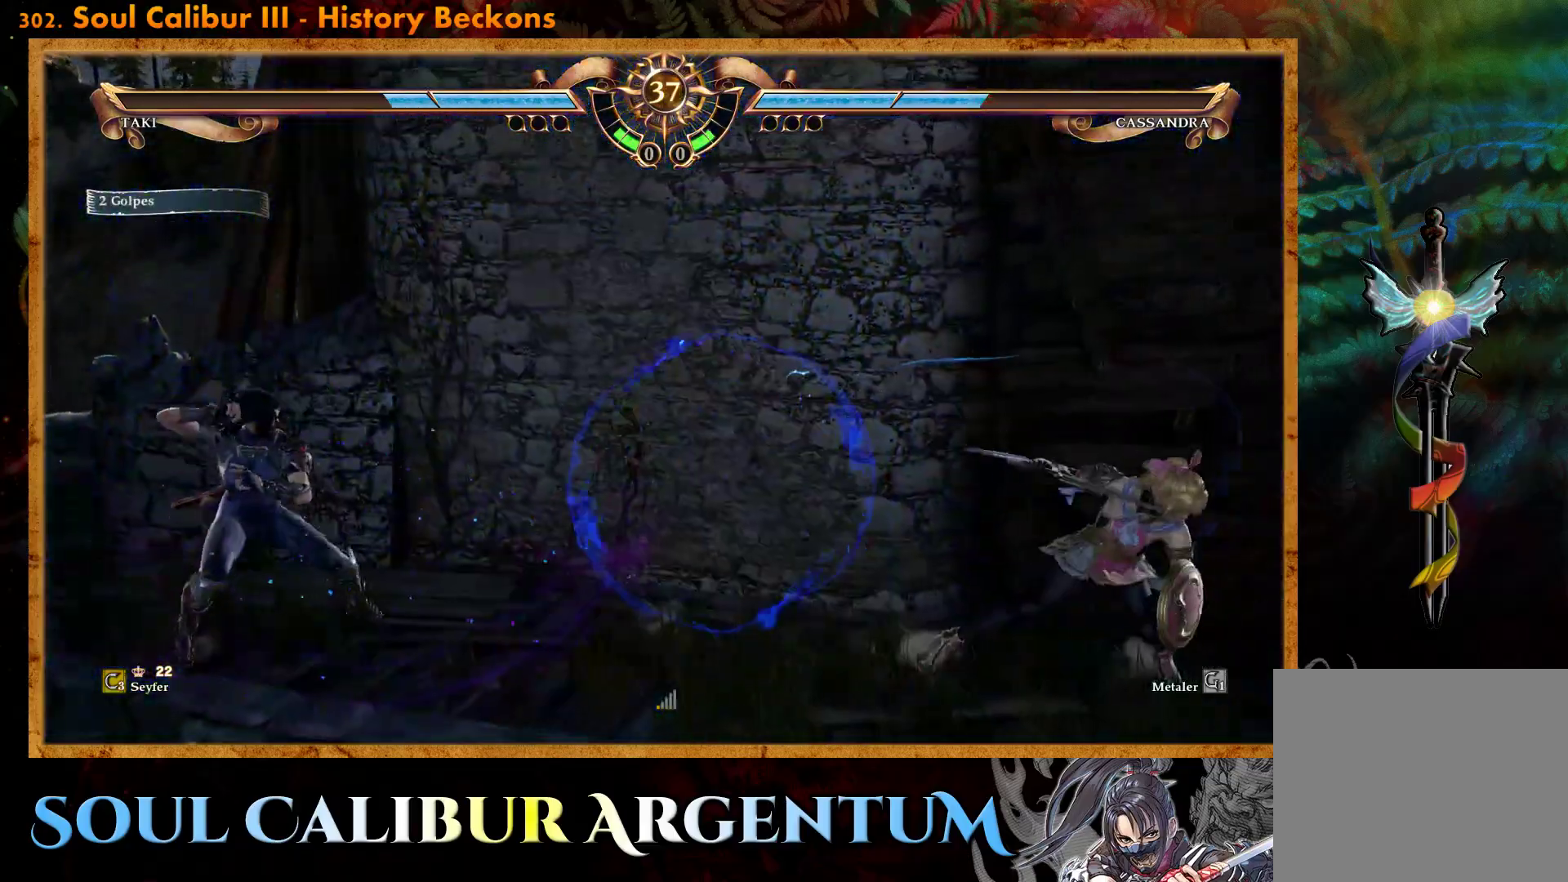
{"buttons": ["R2", "DPAD_RIGHT"], "events": [[33, "DPAD_RIGHT", "down"], [83, "R2", "down"]]}
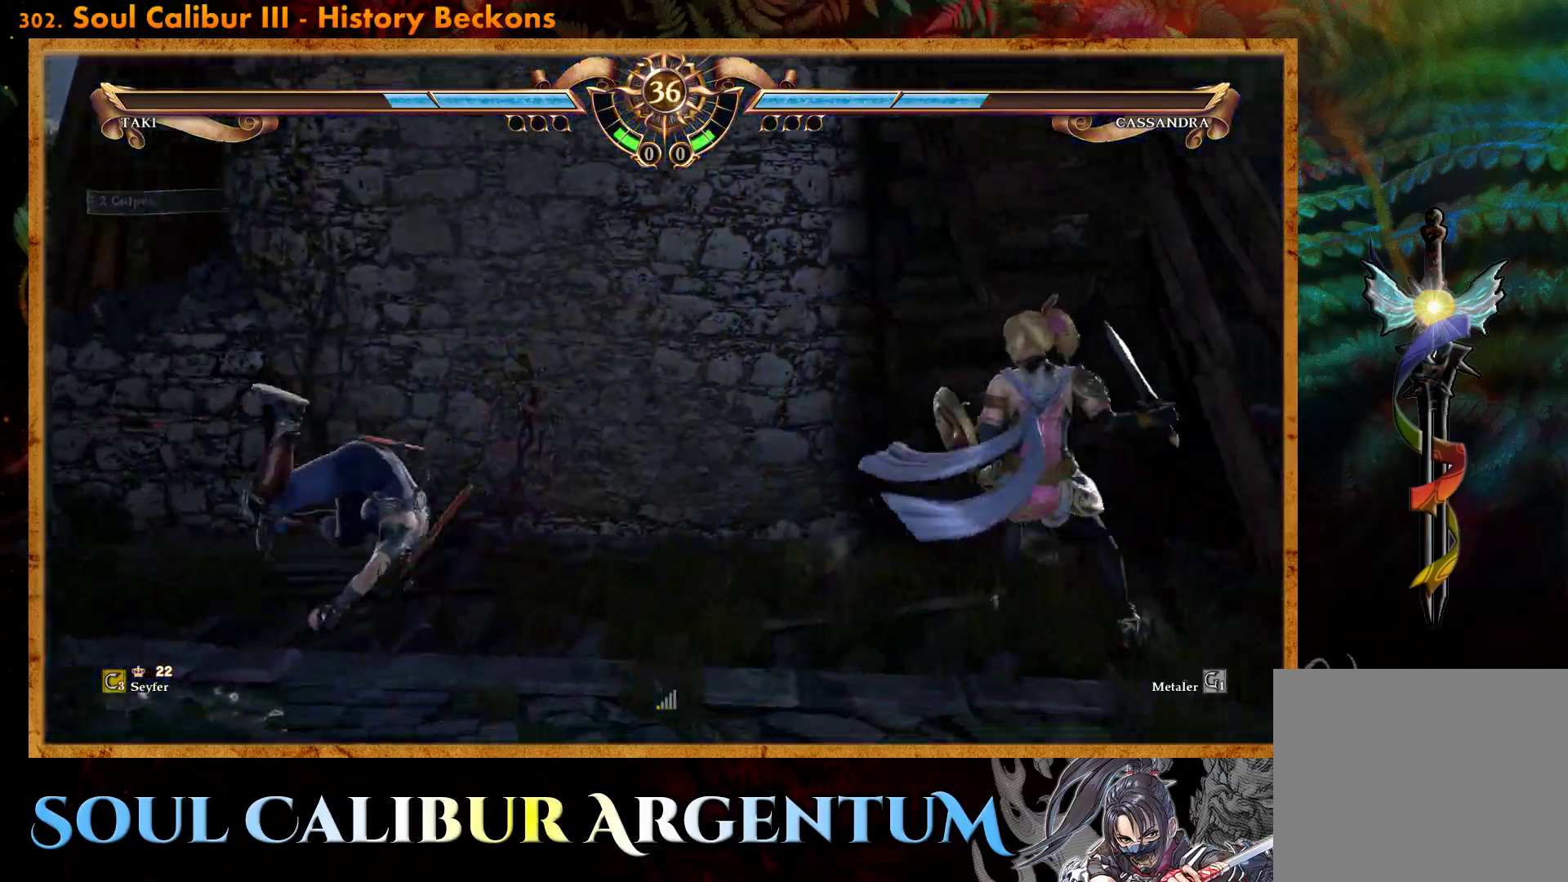
{"buttons": [], "events": [[417, "DPAD_RIGHT", "up"], [433, "R2", "up"]]}
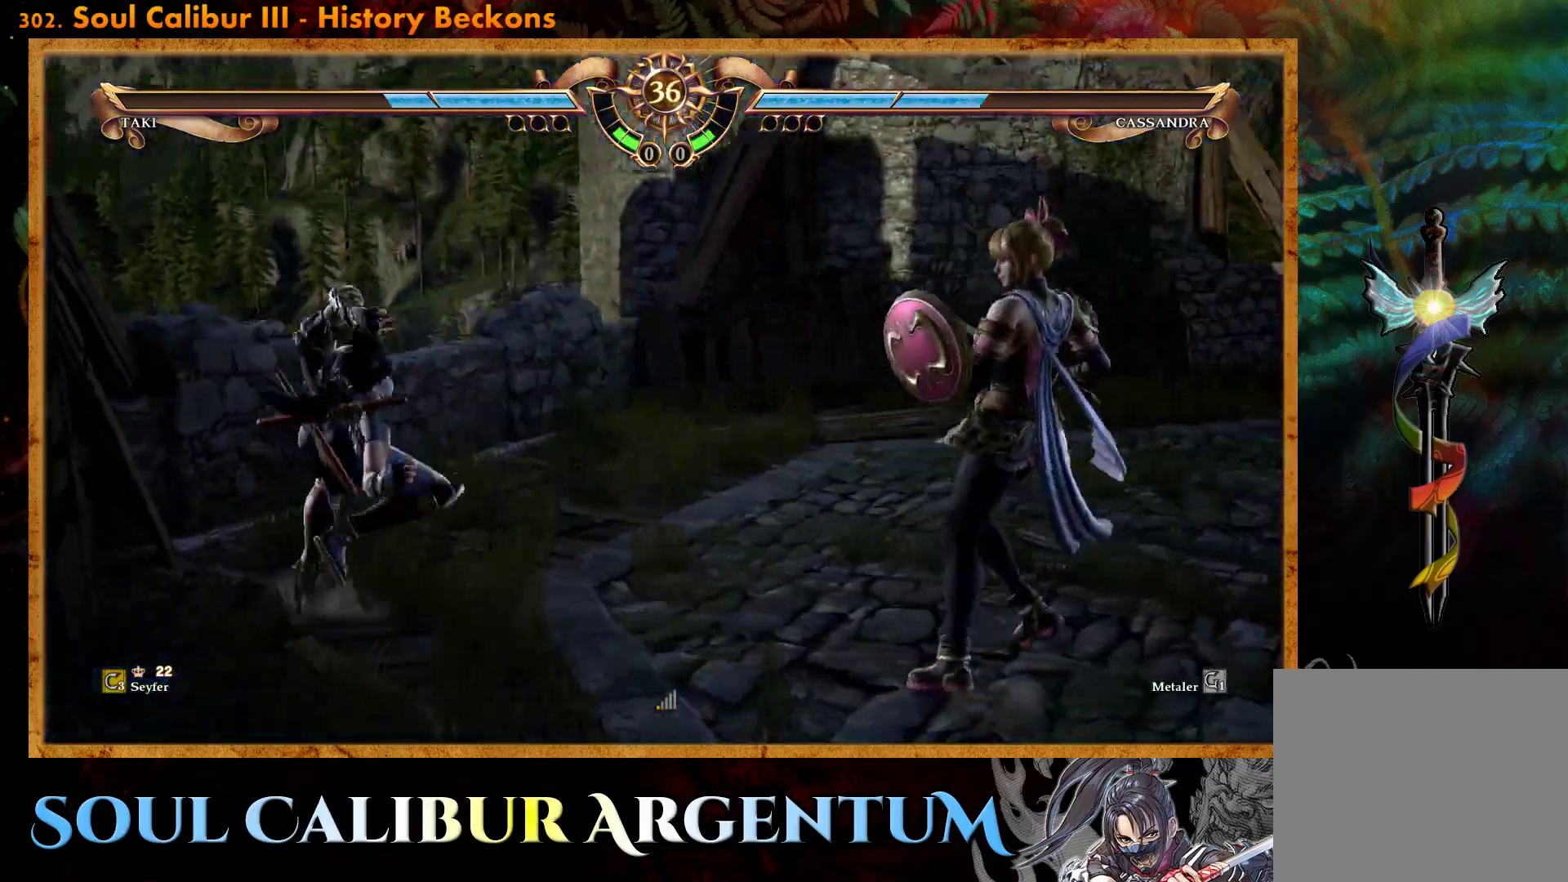
{"buttons": ["DPAD_UP"], "events": [[83, "CROSS", "down"], [450, "CROSS", "up"], [500, "DPAD_UP", "down"]]}
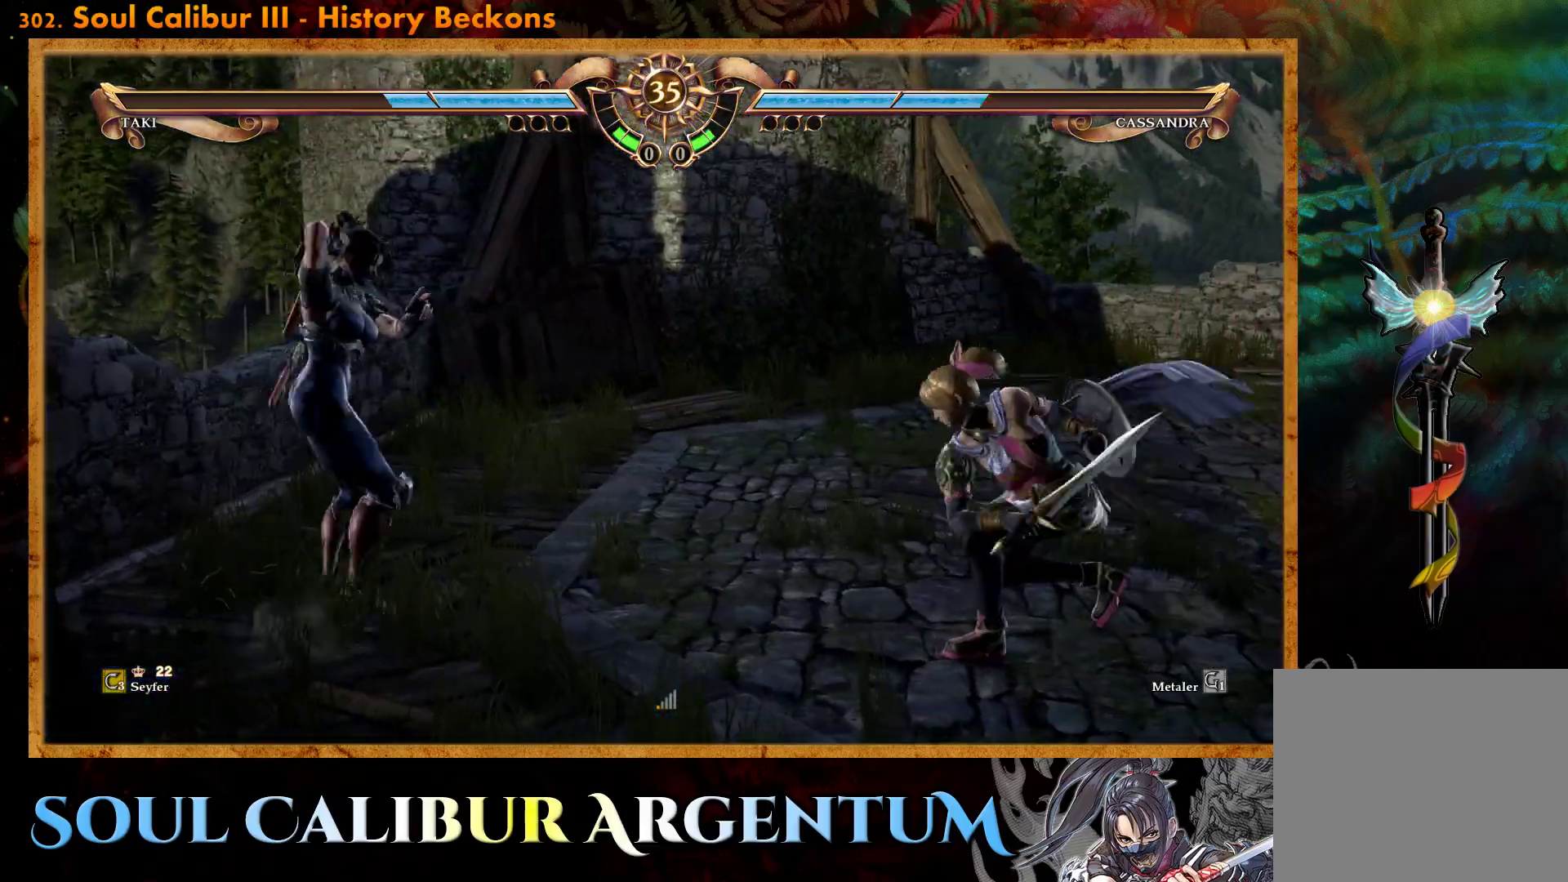
{"buttons": ["R2", "DPAD_RIGHT"], "events": [[250, "CIRCLE", "down"], [417, "DPAD_UP", "up"], [433, "DPAD_RIGHT", "down"], [450, "CIRCLE", "up"], [500, "R2", "down"]]}
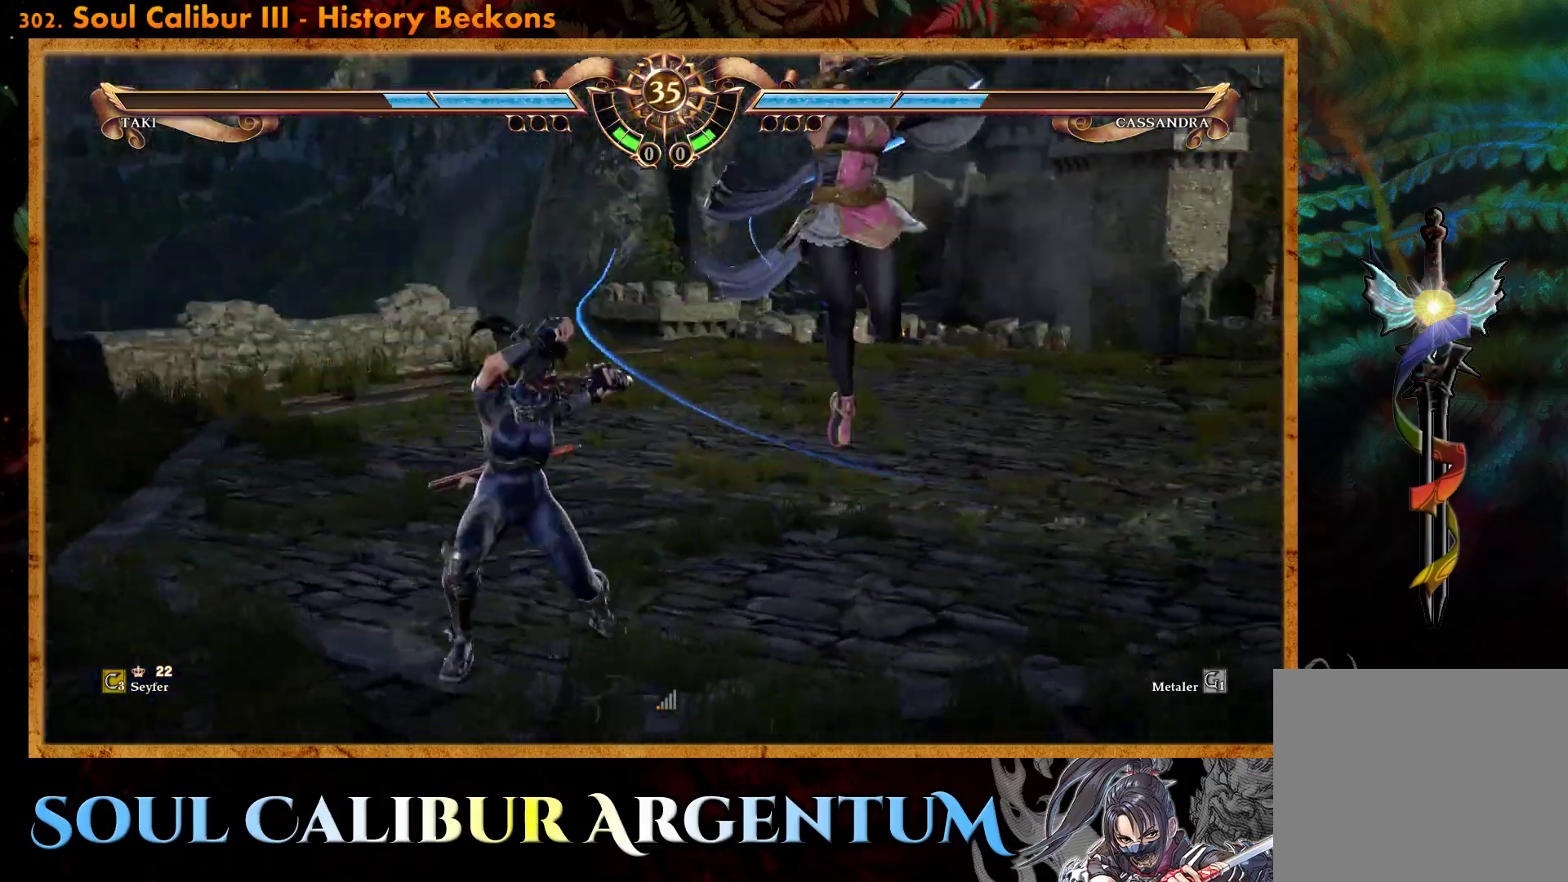
{"buttons": ["R2", "DPAD_RIGHT"], "events": []}
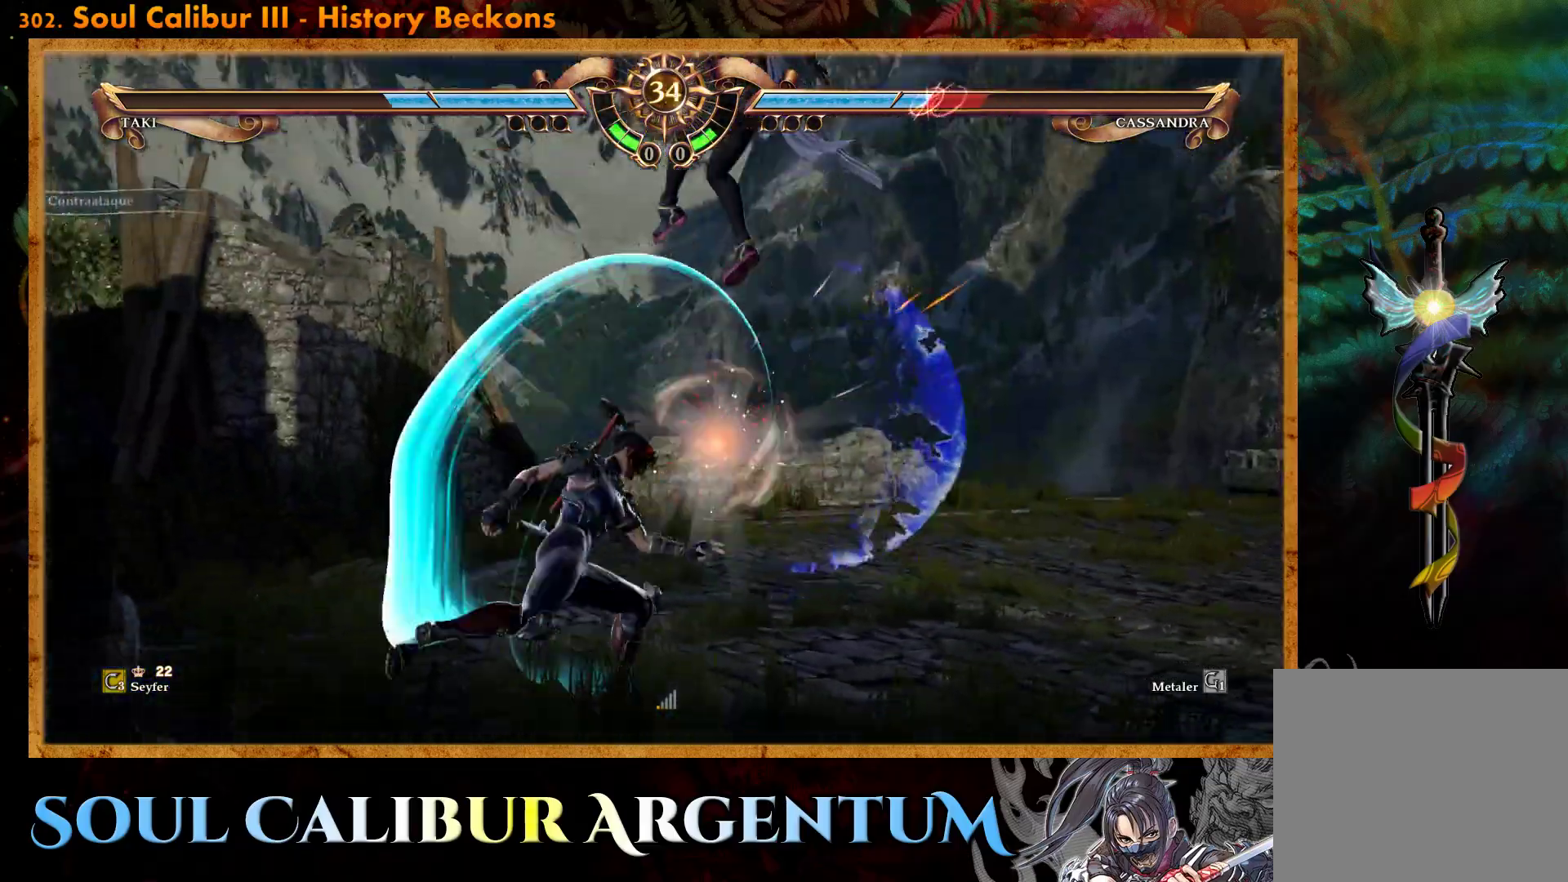
{"buttons": ["R2", "DPAD_RIGHT"], "events": []}
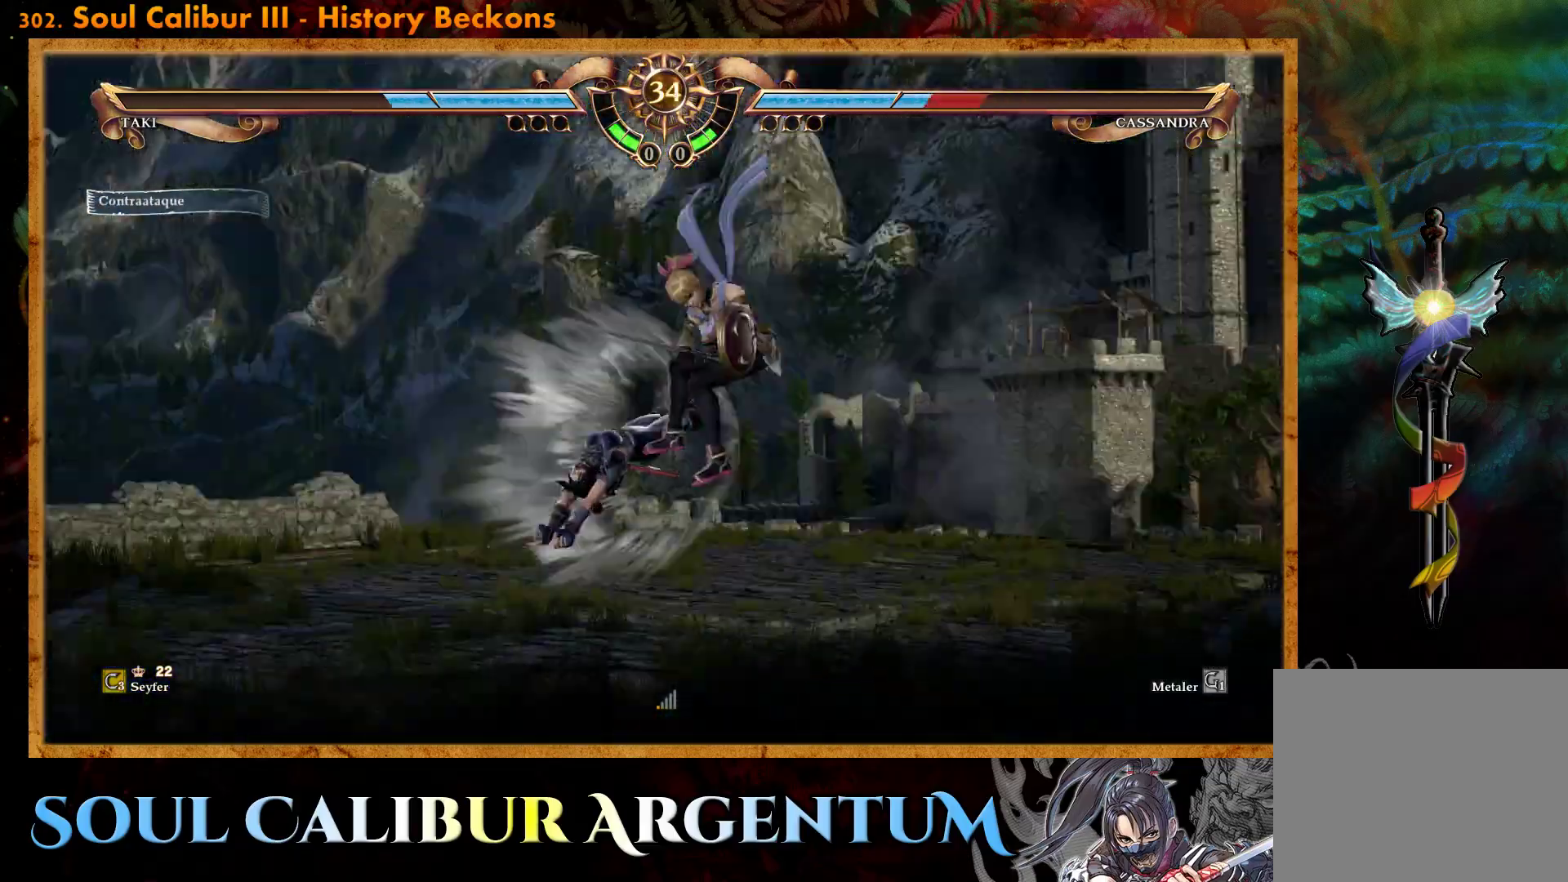
{"buttons": ["DPAD_DOWN"], "events": [[17, "DPAD_RIGHT", "up"], [17, "R2", "up"], [317, "DPAD_DOWN", "down"], [350, "L2", "down"], [450, "L2", "up"]]}
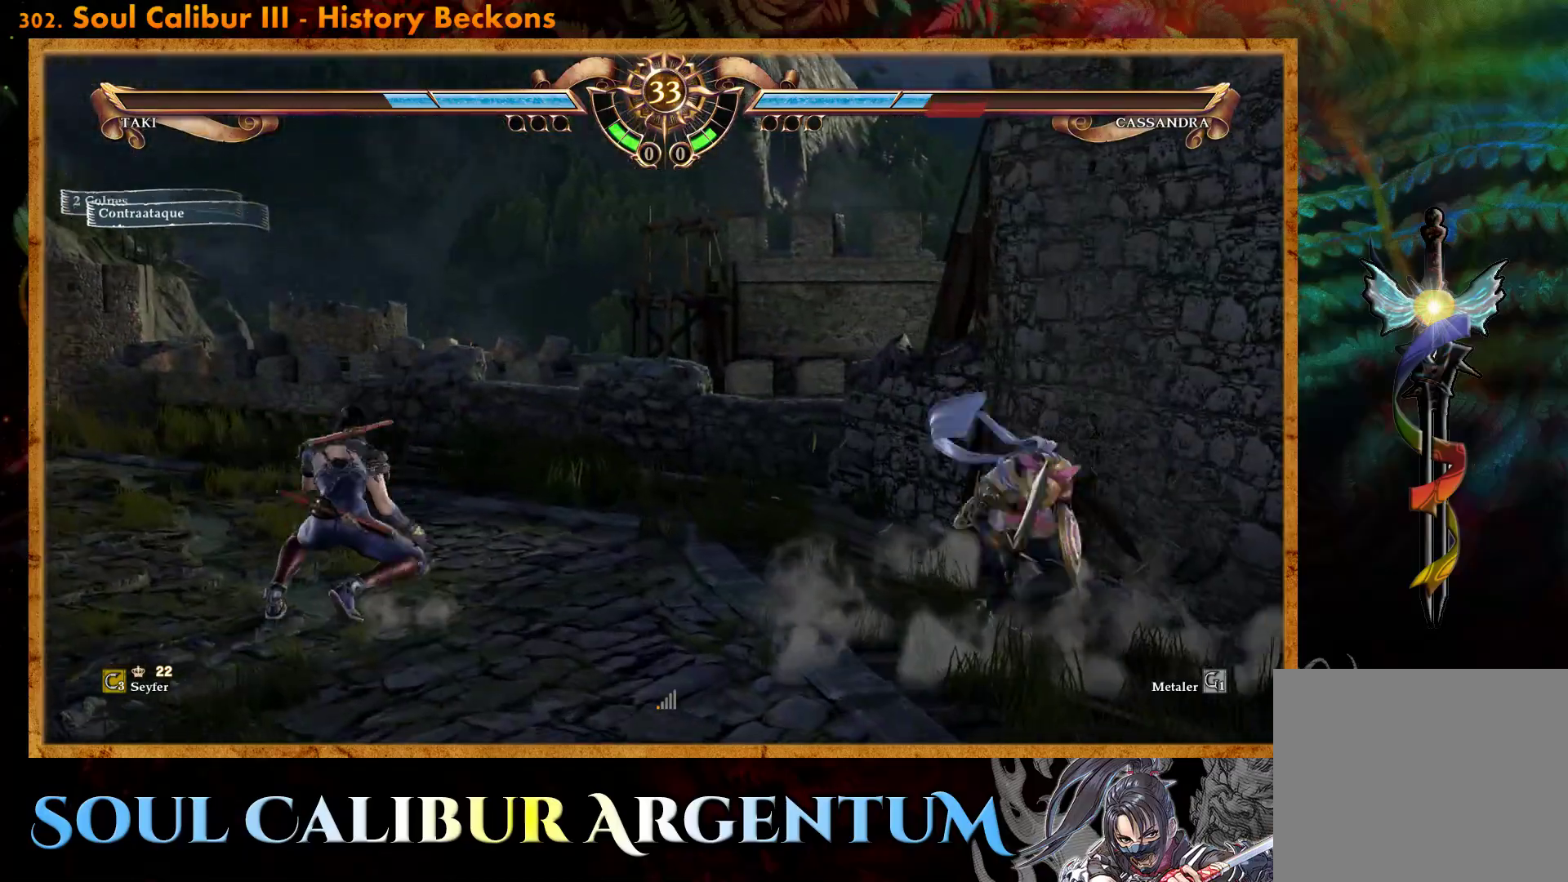
{"buttons": [], "events": [[17, "L2", "down"], [100, "L2", "up"], [117, "DPAD_DOWN", "up"]]}